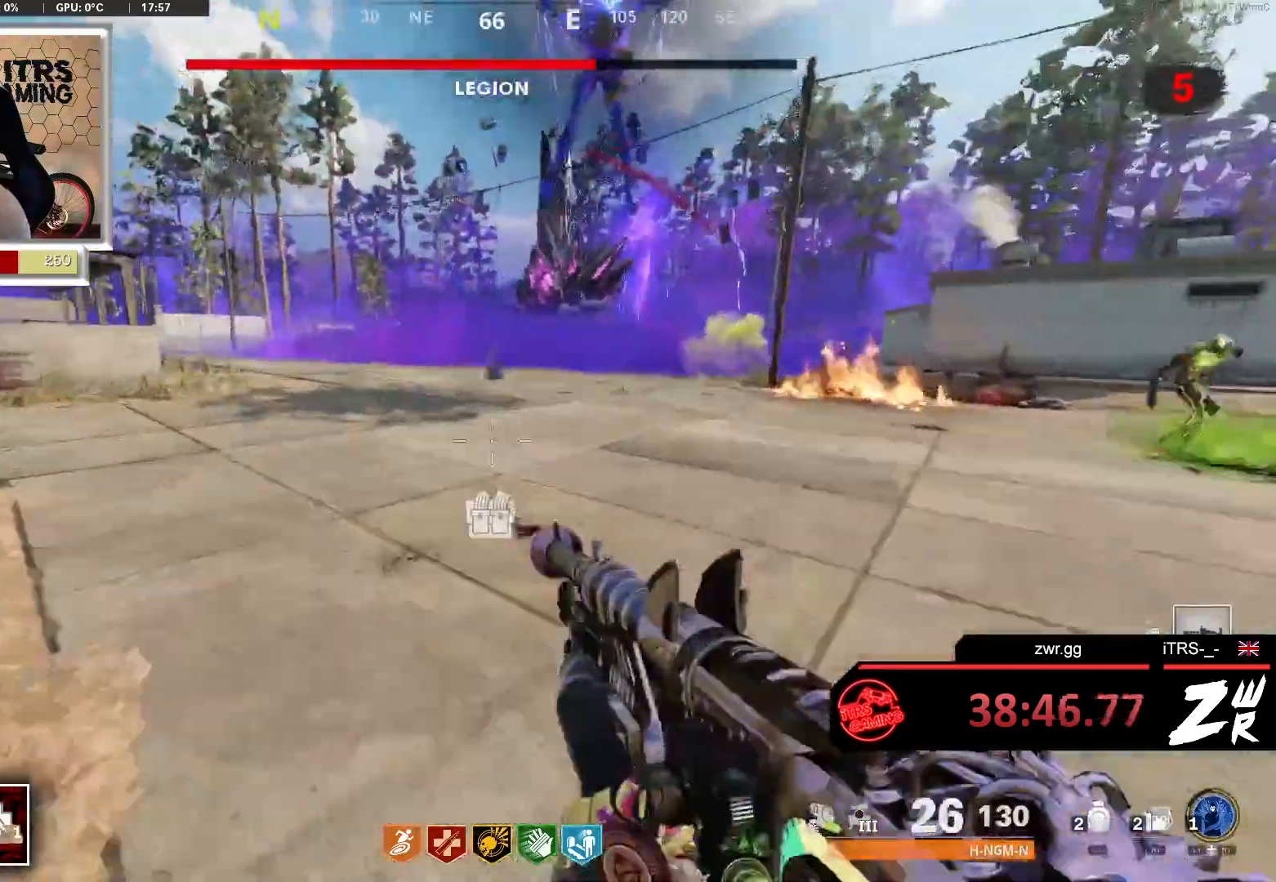
Gameplay with a controller (PlayStation layout); each line is a JSON object with the inputs held at the frame after it. "events" lists button and stick changes between this image and that frame as [ms after this image, input, new state], when the widget could be followed in between.
{"buttons": ["L2", "R2"], "left_stick": "up", "right_stick": "center", "events": [[233, "right_stick", "right"], [333, "right_stick", "center"], [433, "L2", "down"], [467, "R2", "down"]]}
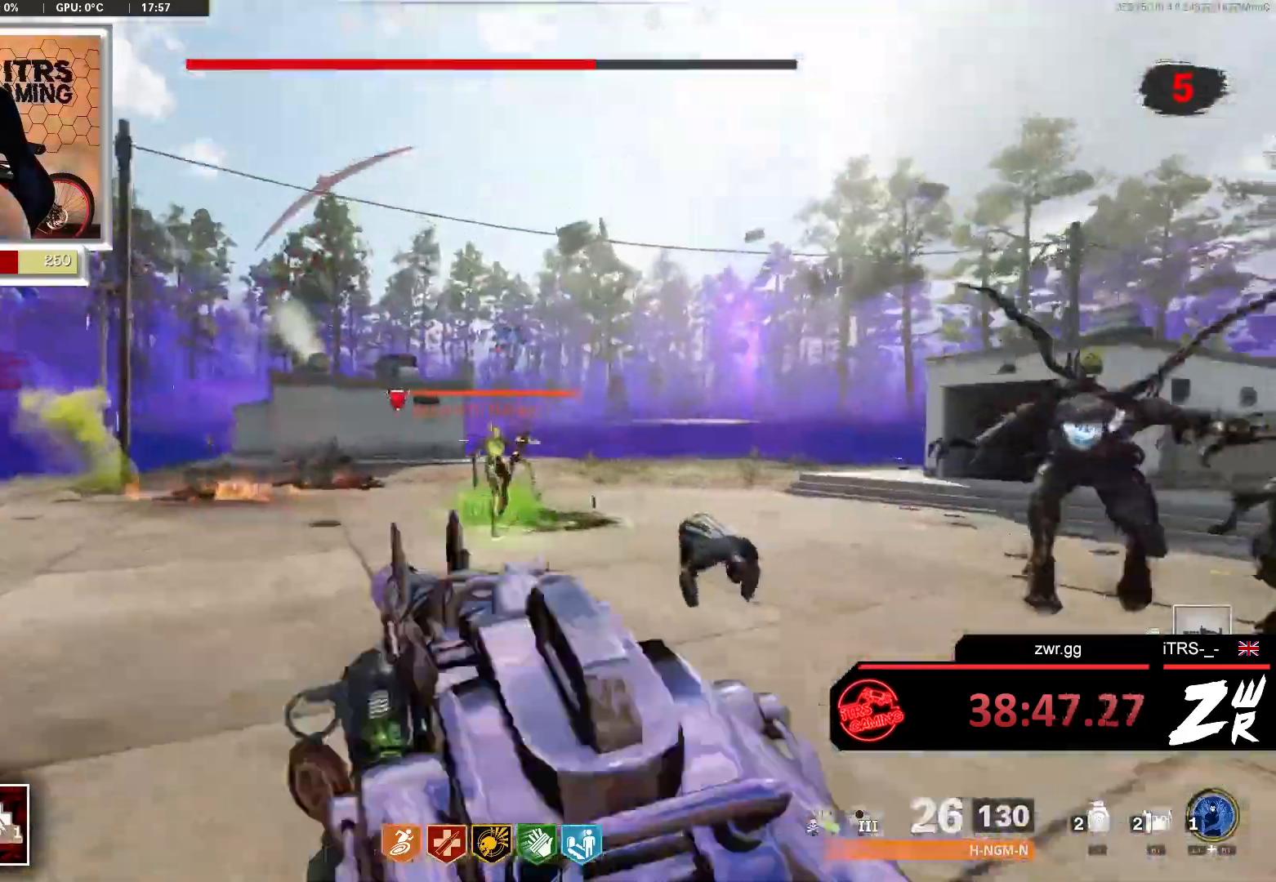
{"buttons": [], "left_stick": "left", "right_stick": "down-right", "events": [[33, "left_stick", "up-left"], [67, "L2", "up"], [100, "R2", "up"], [100, "right_stick", "right"], [167, "R2", "down"], [167, "left_stick", "left"], [167, "right_stick", "down-right"], [267, "R2", "up"], [333, "R2", "down"], [500, "R2", "up"]]}
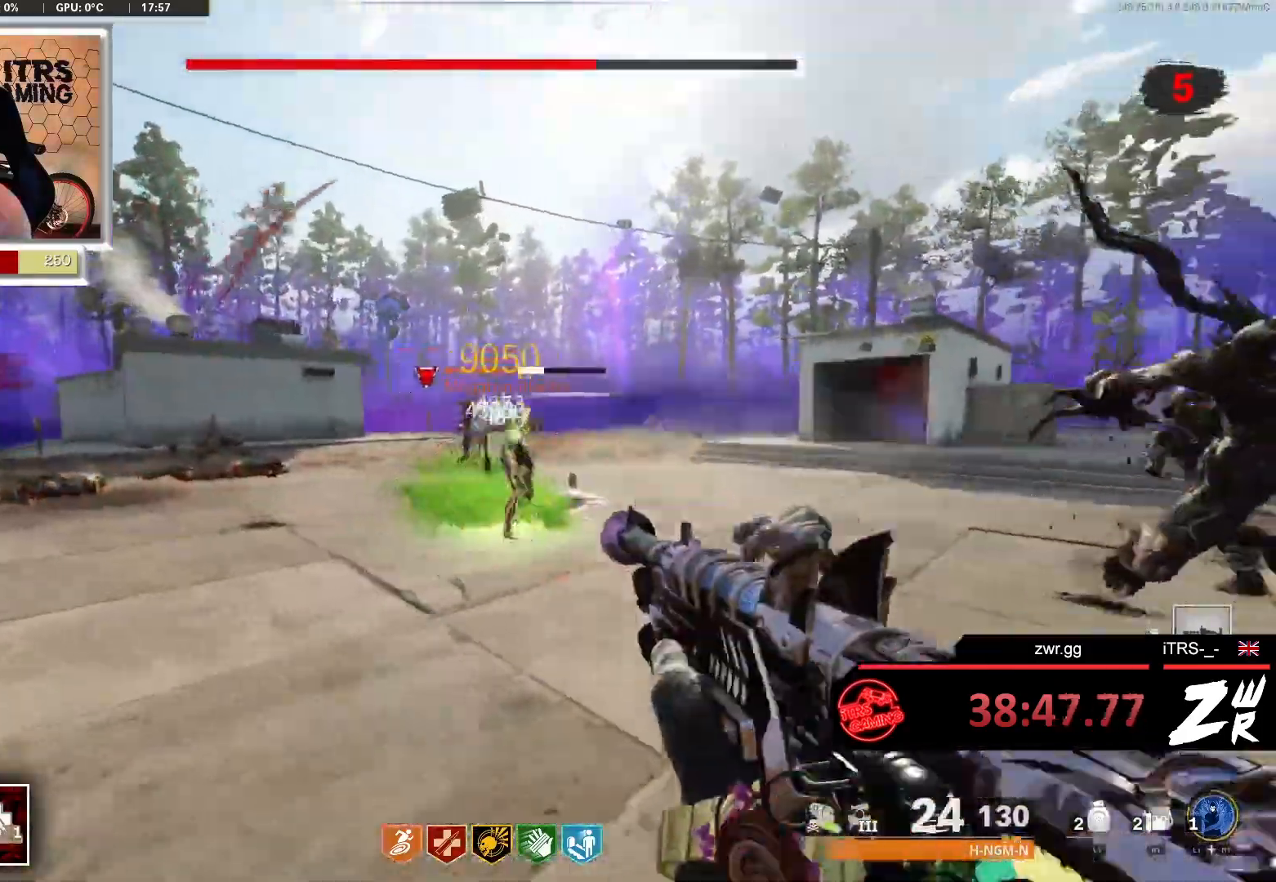
{"buttons": ["L2", "R2"], "left_stick": "down", "right_stick": "right", "events": [[33, "R2", "down"], [133, "R2", "up"], [133, "right_stick", "center"], [200, "R2", "down"], [267, "right_stick", "right"], [300, "left_stick", "down-left"], [333, "R2", "up"], [400, "left_stick", "down"], [467, "L2", "down"], [467, "R2", "down"]]}
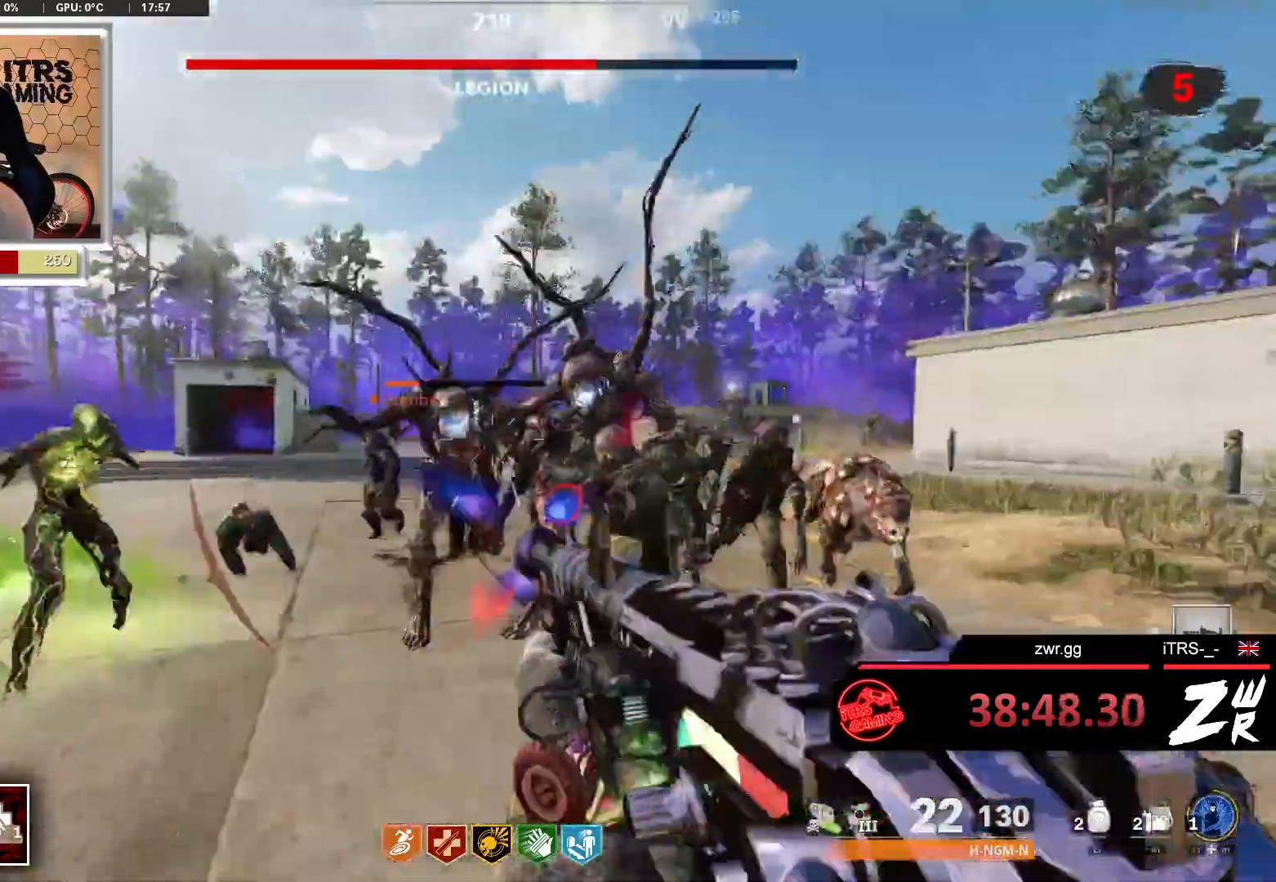
{"buttons": ["R2"], "left_stick": "down", "right_stick": "center", "events": [[33, "right_stick", "center"], [67, "L2", "up"], [67, "R2", "up"], [133, "R2", "down"], [300, "right_stick", "right"], [367, "right_stick", "center"], [467, "R2", "up"], [500, "R2", "down"]]}
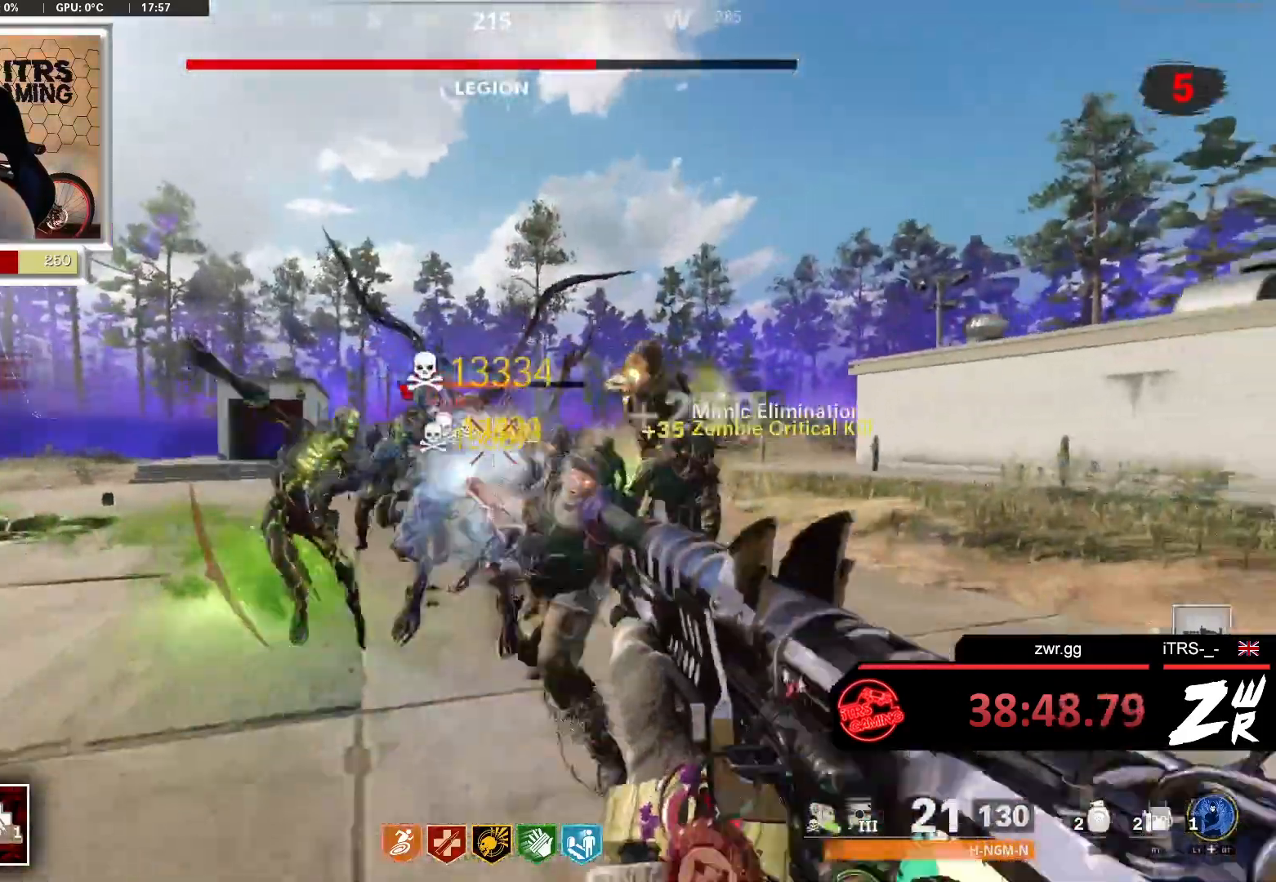
{"buttons": [], "left_stick": "up-left", "right_stick": "left", "events": [[100, "R2", "up"], [167, "R2", "down"], [267, "R2", "up"], [267, "left_stick", "down-left"], [333, "R2", "down"], [367, "right_stick", "left"], [433, "R2", "up"], [500, "left_stick", "up-left"]]}
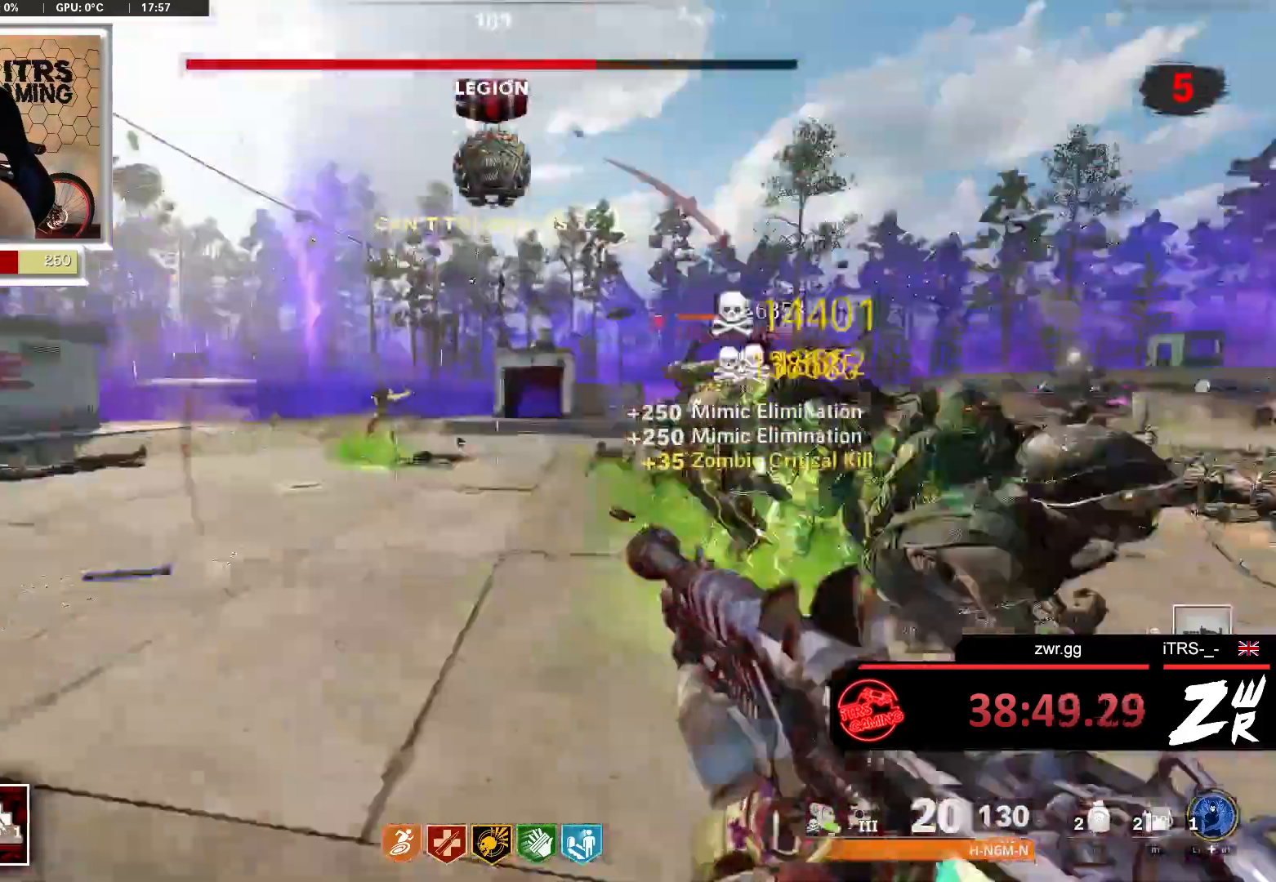
{"buttons": ["L3"], "left_stick": "up", "right_stick": "right", "events": [[300, "left_stick", "up"], [300, "right_stick", "center"], [400, "L3", "down"], [400, "right_stick", "right"]]}
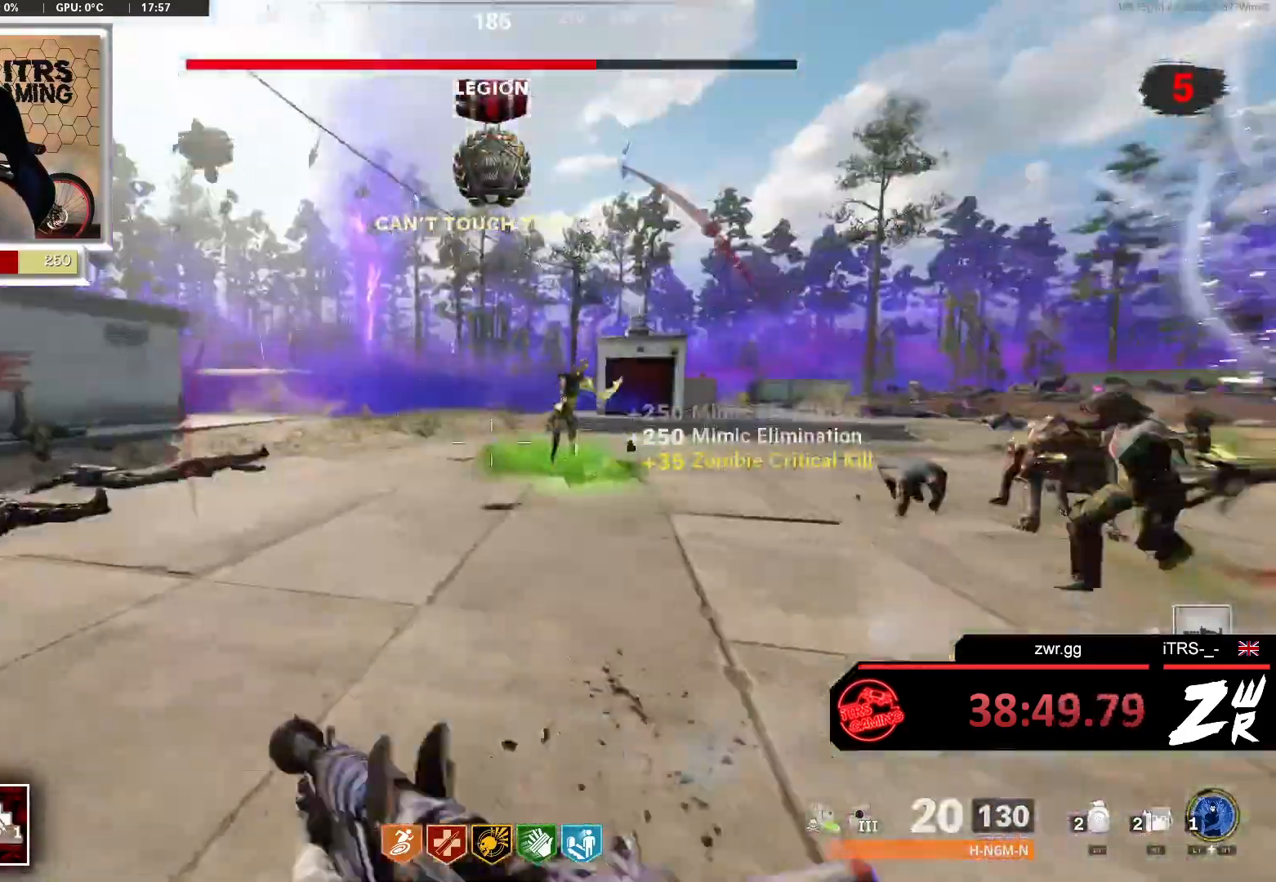
{"buttons": [], "left_stick": "up", "right_stick": "down-right", "events": [[67, "L3", "up"], [100, "right_stick", "center"], [300, "right_stick", "left"], [500, "right_stick", "down-right"]]}
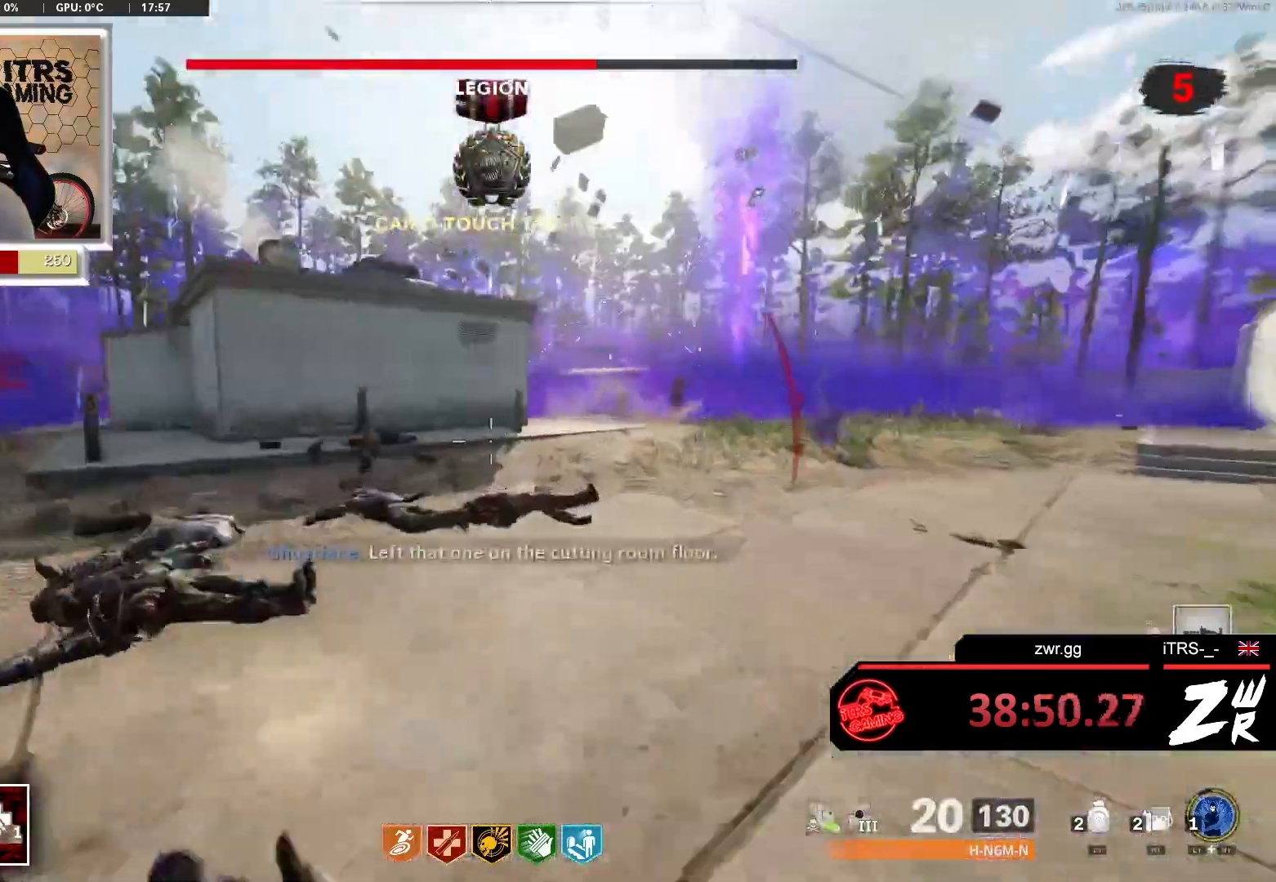
{"buttons": [], "left_stick": "up", "right_stick": "right", "events": [[200, "right_stick", "center"], [367, "right_stick", "right"]]}
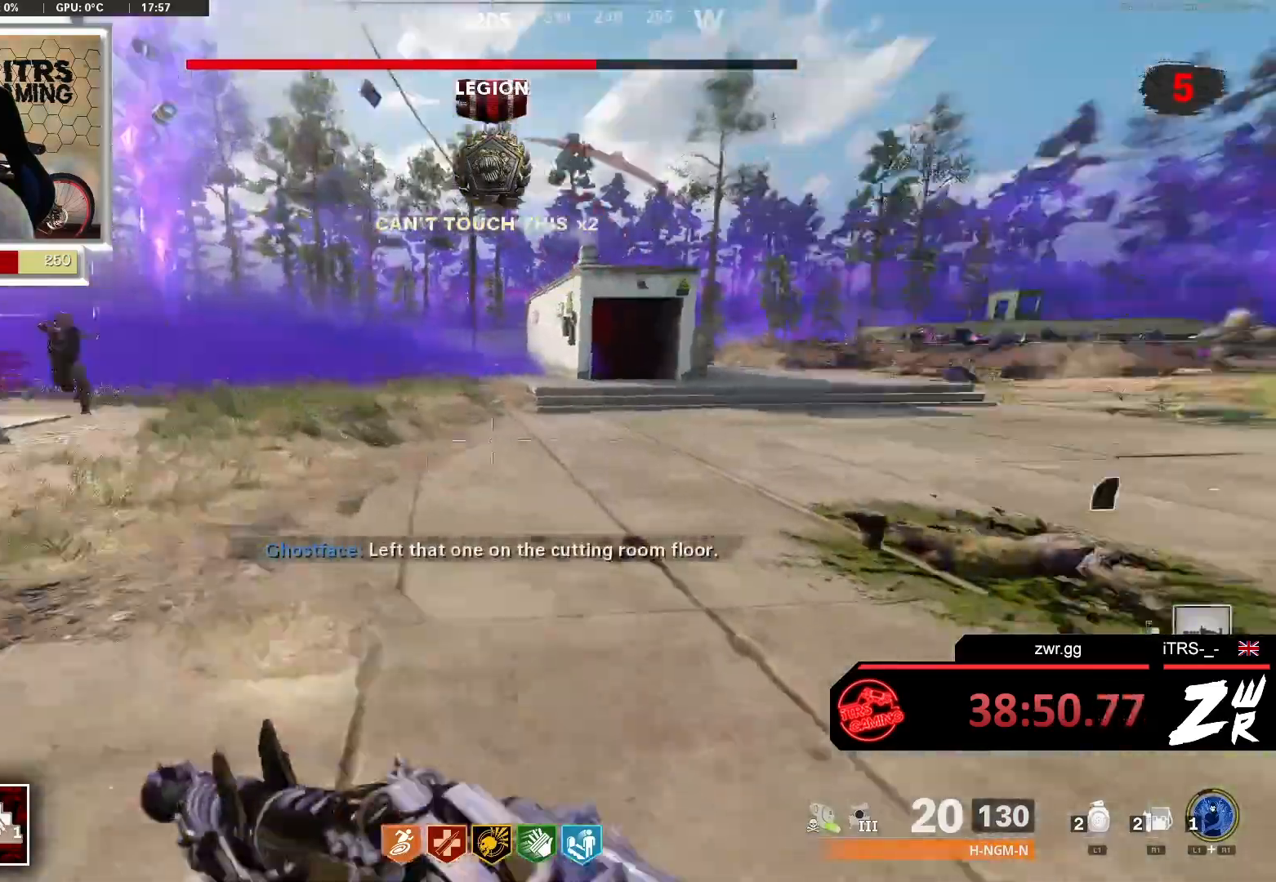
{"buttons": [], "left_stick": "up", "right_stick": "center", "events": [[67, "right_stick", "center"], [200, "right_stick", "right"], [367, "right_stick", "center"]]}
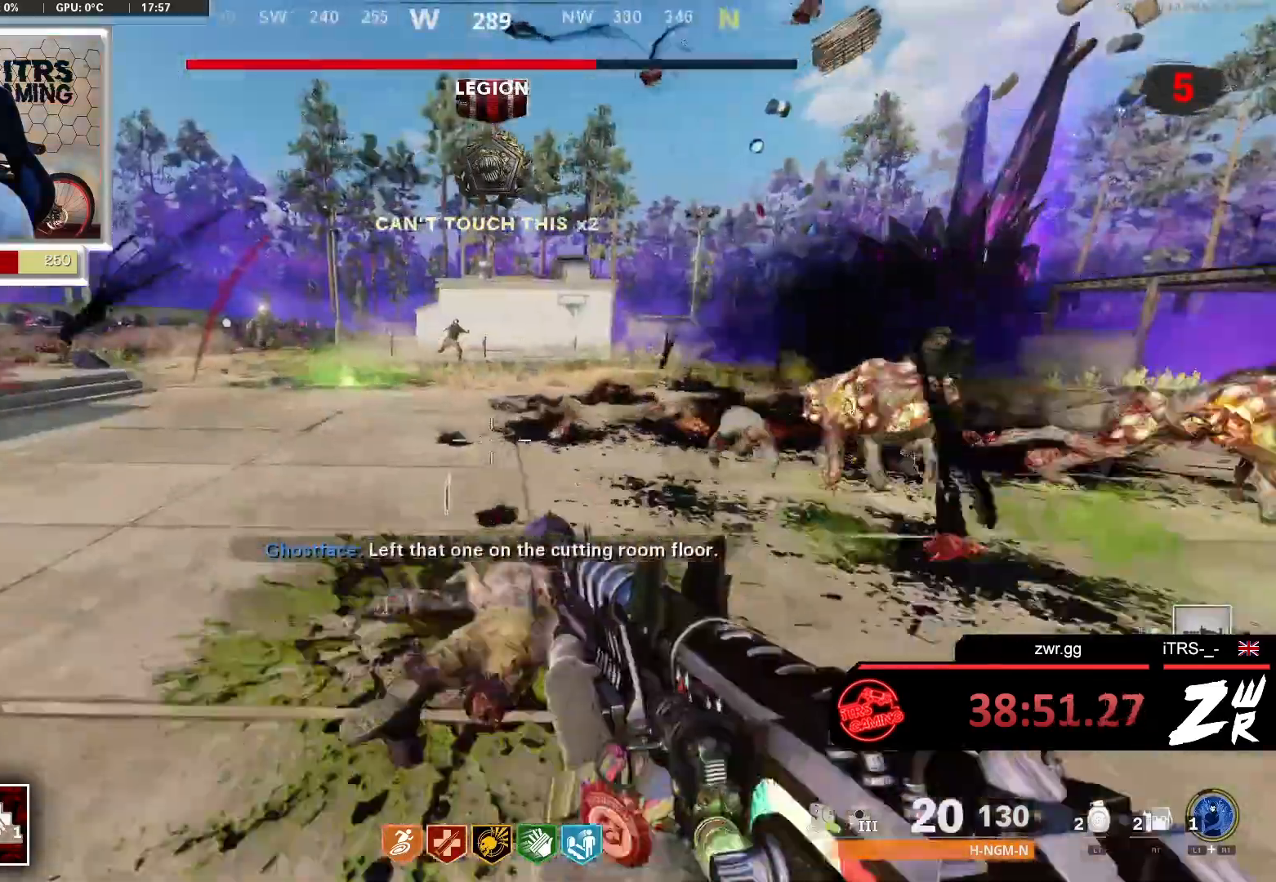
{"buttons": [], "left_stick": "up", "right_stick": "center", "events": [[67, "right_stick", "left"], [200, "right_stick", "center"]]}
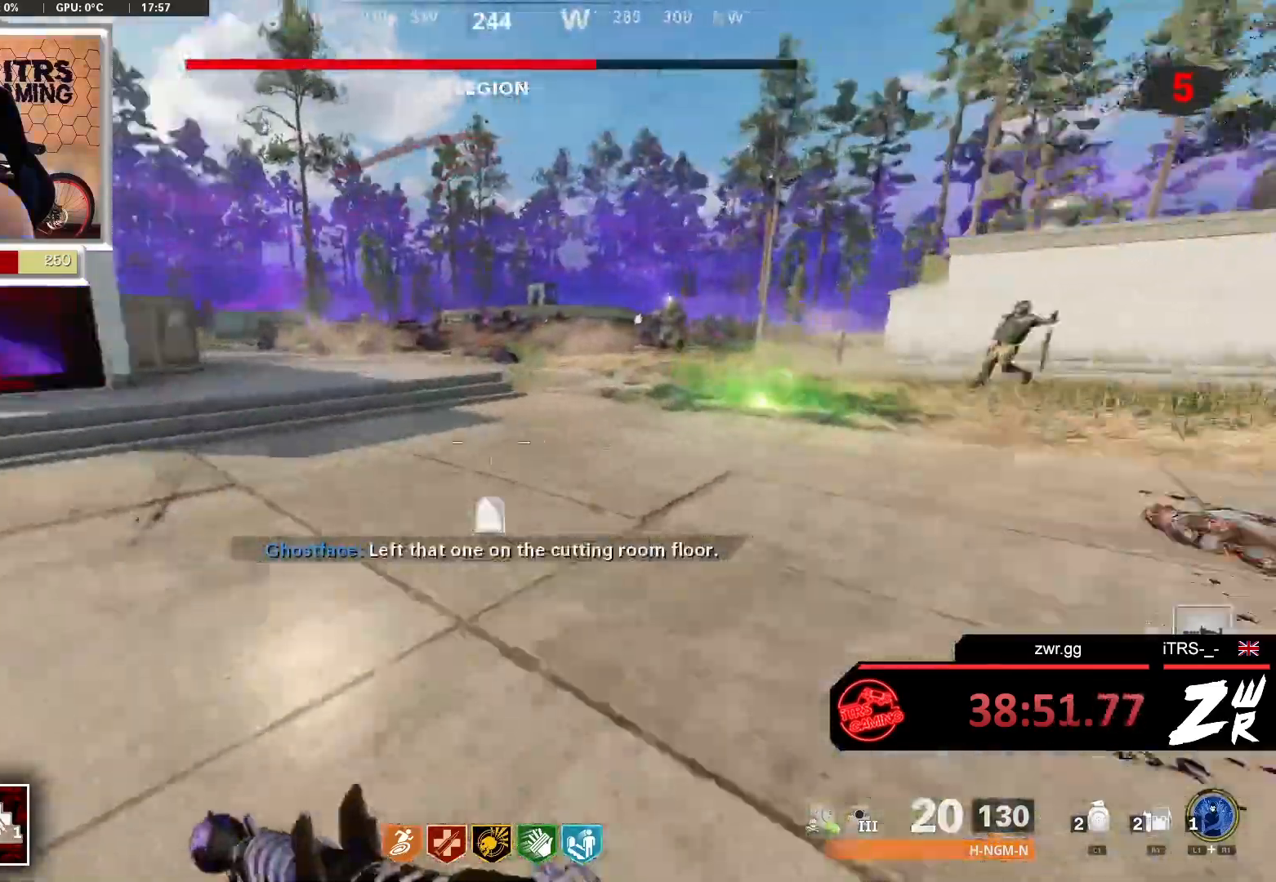
{"buttons": [], "left_stick": "down", "right_stick": "right", "events": [[67, "left_stick", "up-left"], [67, "right_stick", "right"], [167, "left_stick", "left"], [267, "left_stick", "down-left"], [367, "left_stick", "down"]]}
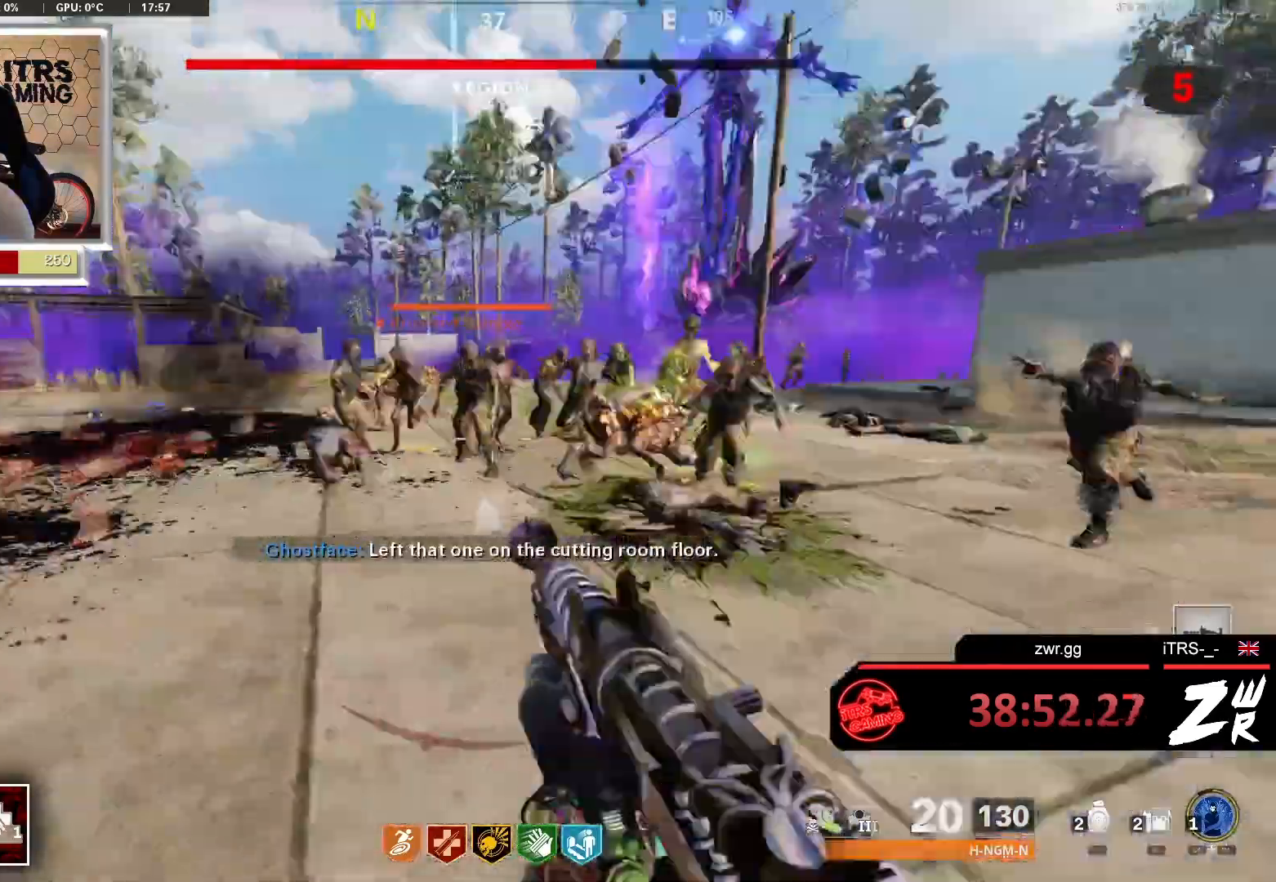
{"buttons": ["R2"], "left_stick": "down", "right_stick": "center", "events": [[133, "right_stick", "center"], [167, "R2", "down"], [267, "right_stick", "right"], [300, "L2", "down"], [300, "R2", "up"], [367, "right_stick", "down-right"], [433, "L2", "up"], [433, "R2", "down"], [500, "right_stick", "center"]]}
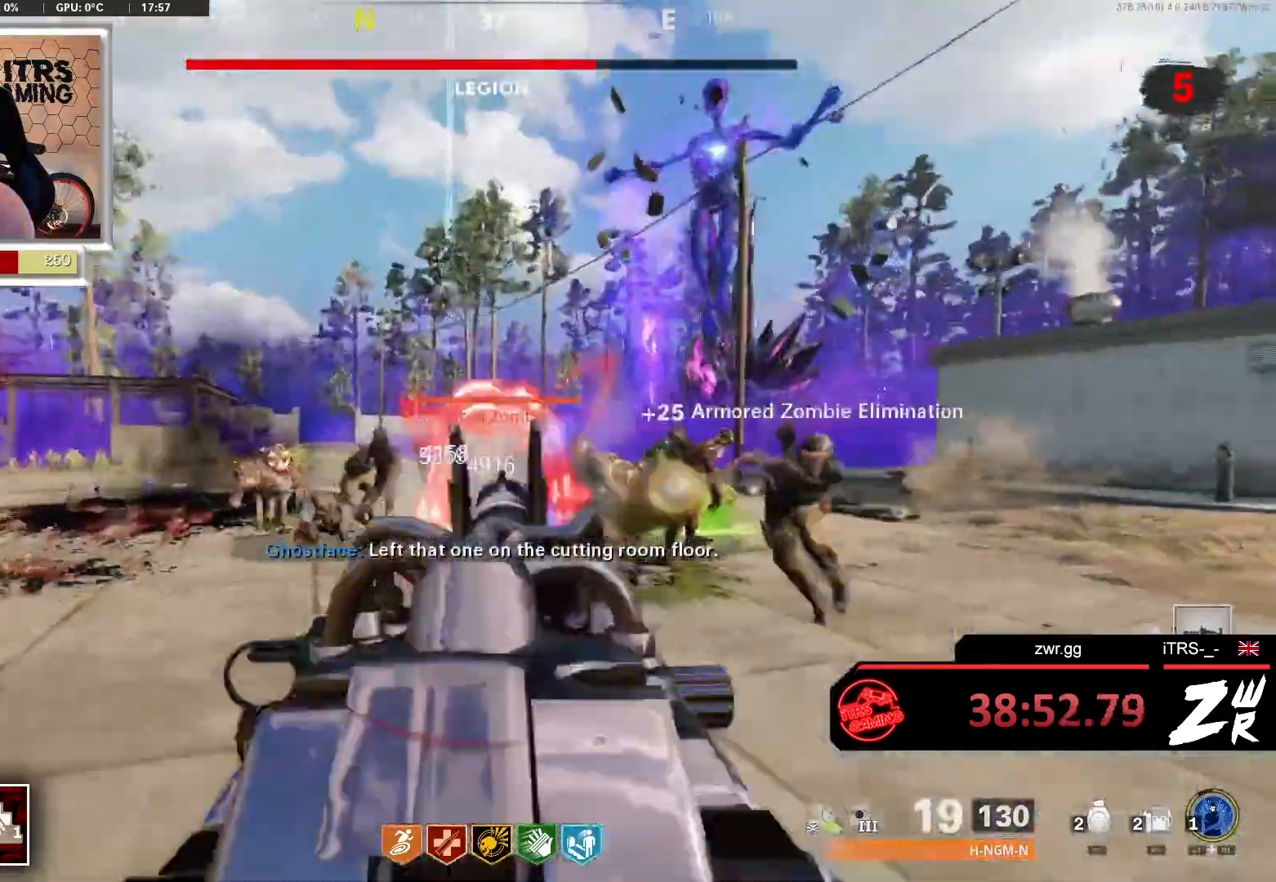
{"buttons": [], "left_stick": "up", "right_stick": "center", "events": [[33, "R2", "up"], [33, "right_stick", "down-left"], [133, "left_stick", "up-left"], [200, "L3", "down"], [367, "L3", "up"], [367, "left_stick", "up"], [367, "right_stick", "center"]]}
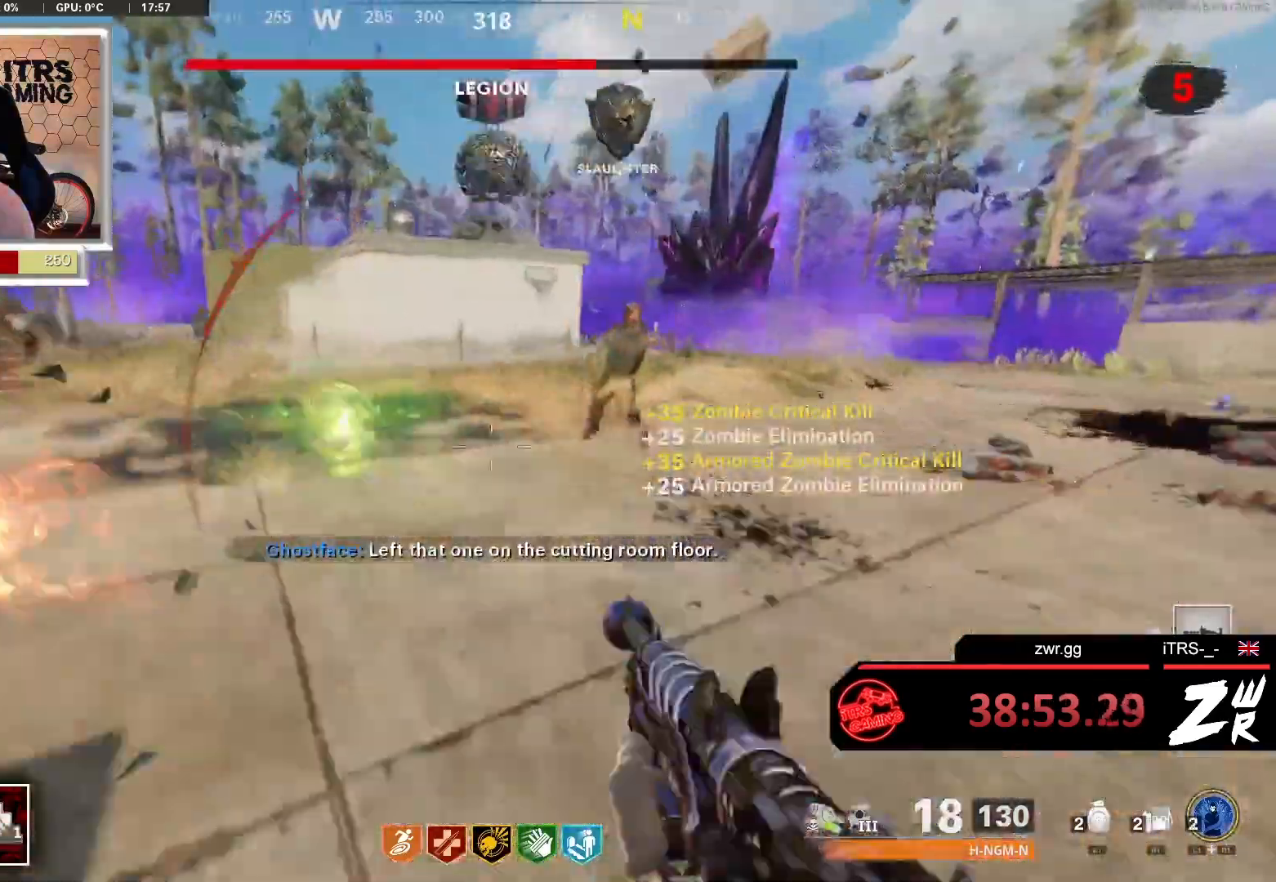
{"buttons": [], "left_stick": "up", "right_stick": "right", "events": [[67, "right_stick", "right"], [233, "right_stick", "left"], [267, "L3", "down"], [400, "L3", "up"], [433, "right_stick", "right"]]}
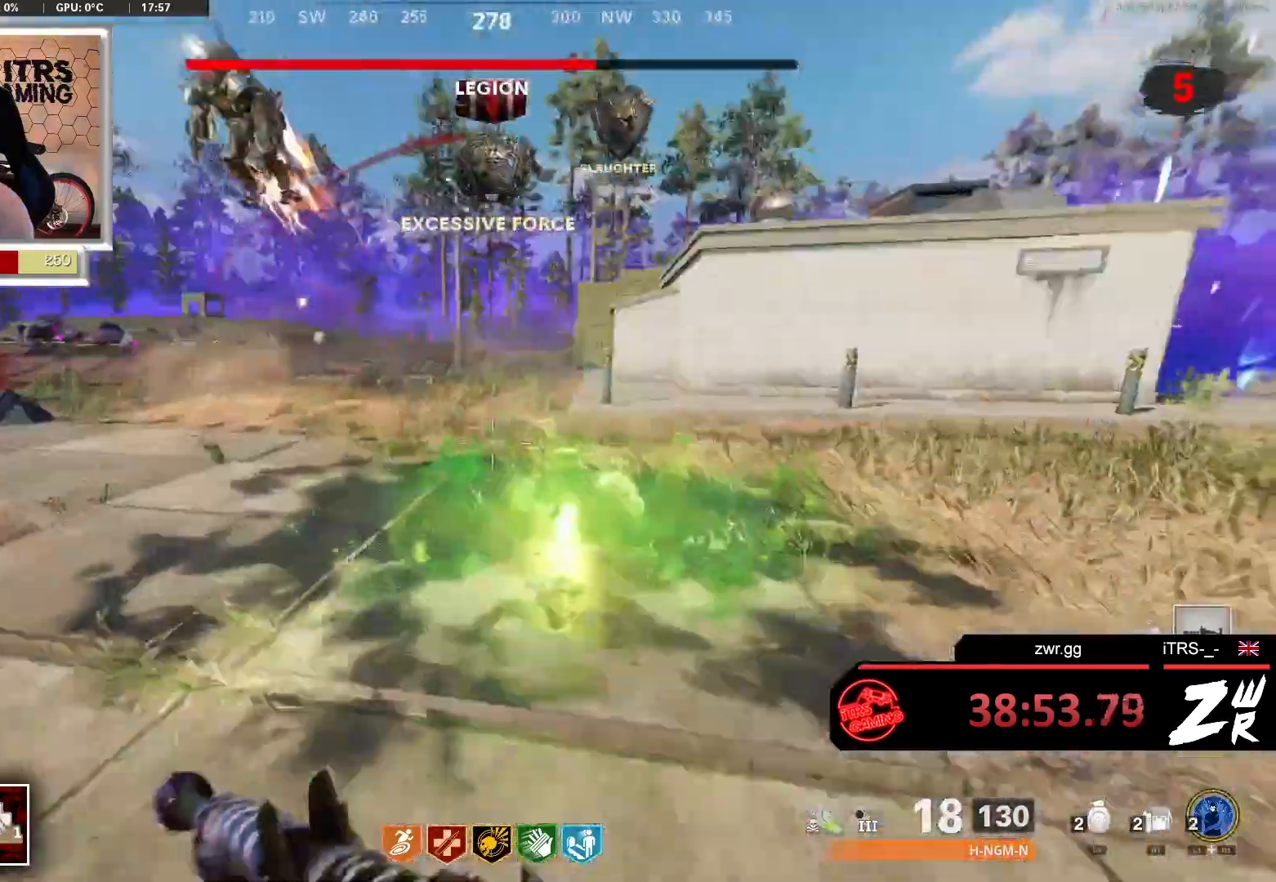
{"buttons": [], "left_stick": "up", "right_stick": "right", "events": []}
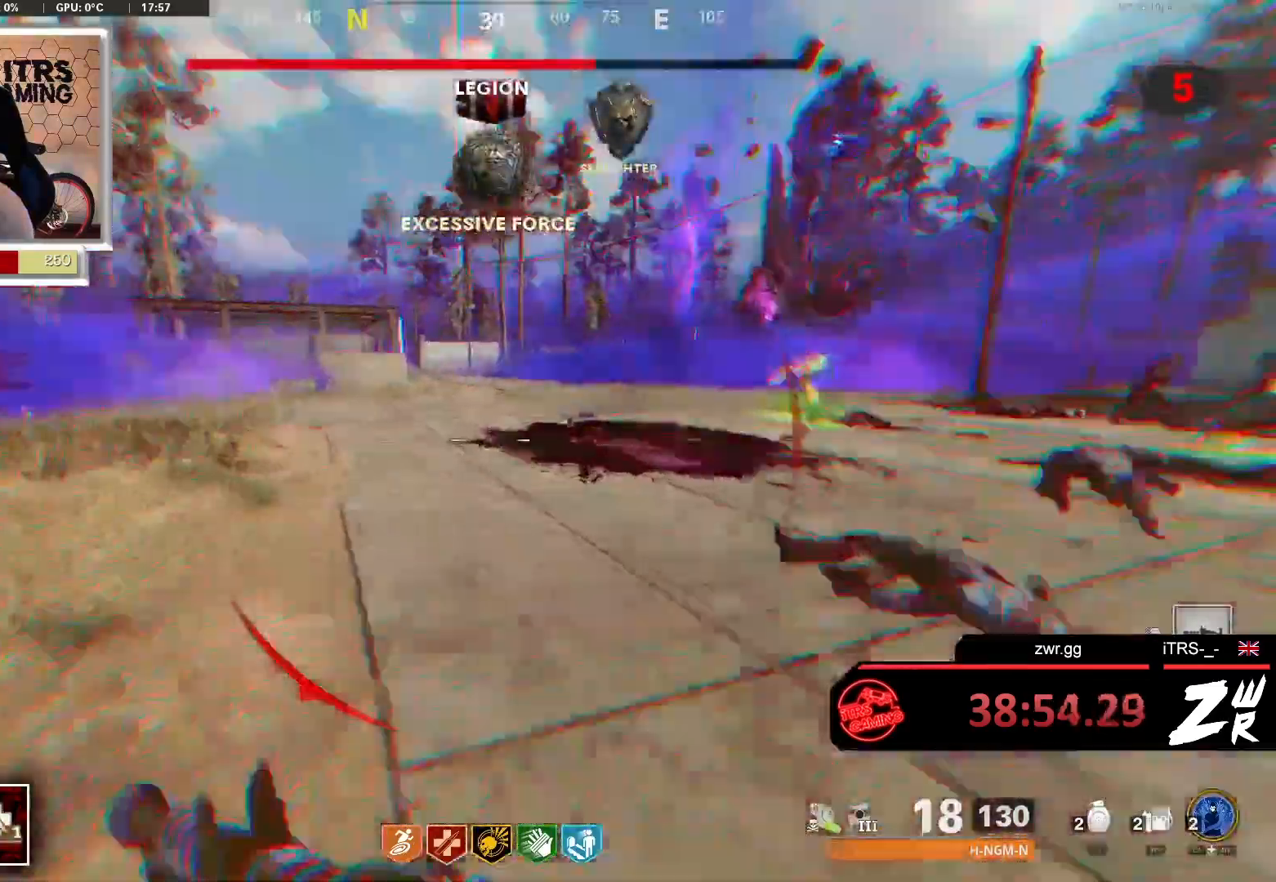
{"buttons": [], "left_stick": "up", "right_stick": "center", "events": [[100, "right_stick", "center"], [367, "right_stick", "left"], [433, "right_stick", "right"], [500, "right_stick", "center"]]}
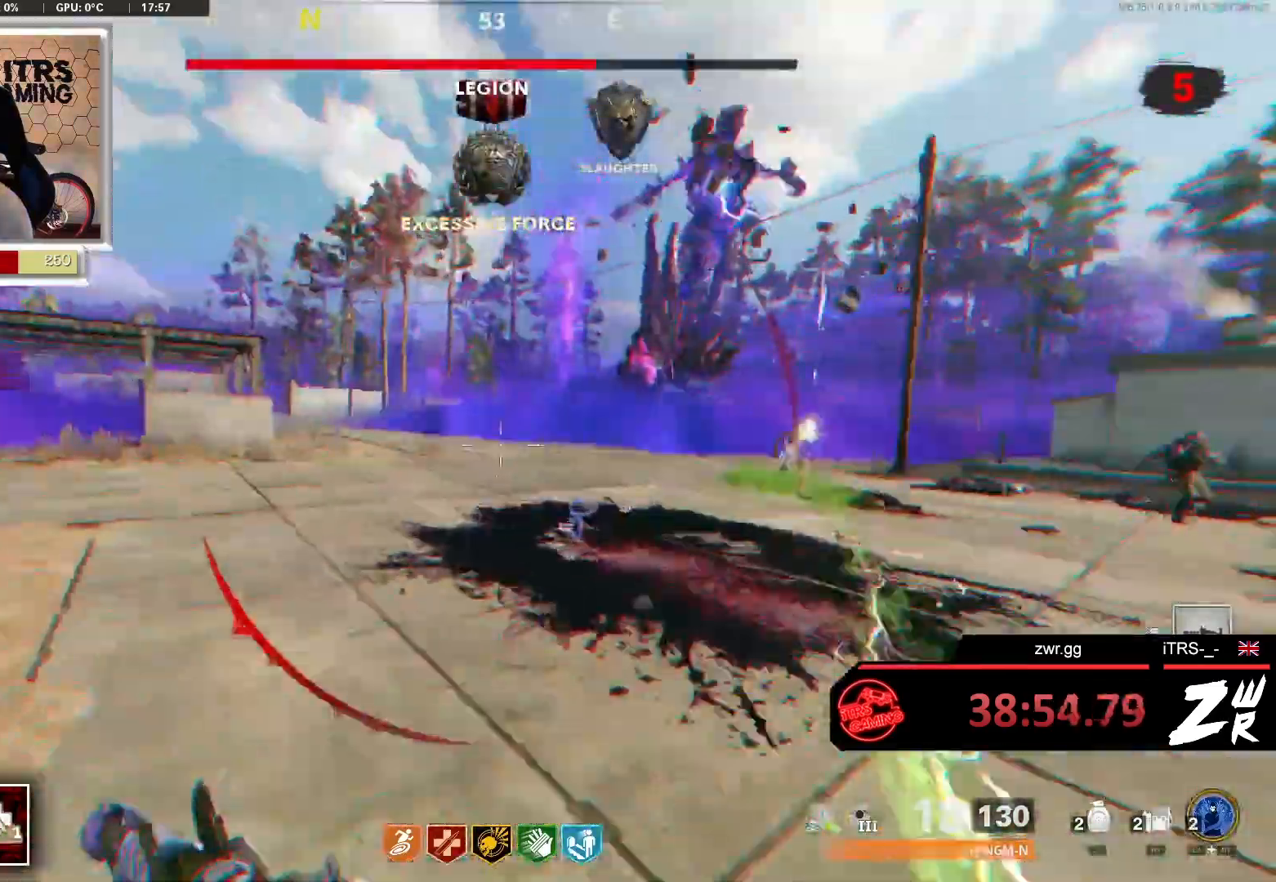
{"buttons": [], "left_stick": "up", "right_stick": "right", "events": [[167, "right_stick", "left"], [300, "right_stick", "right"]]}
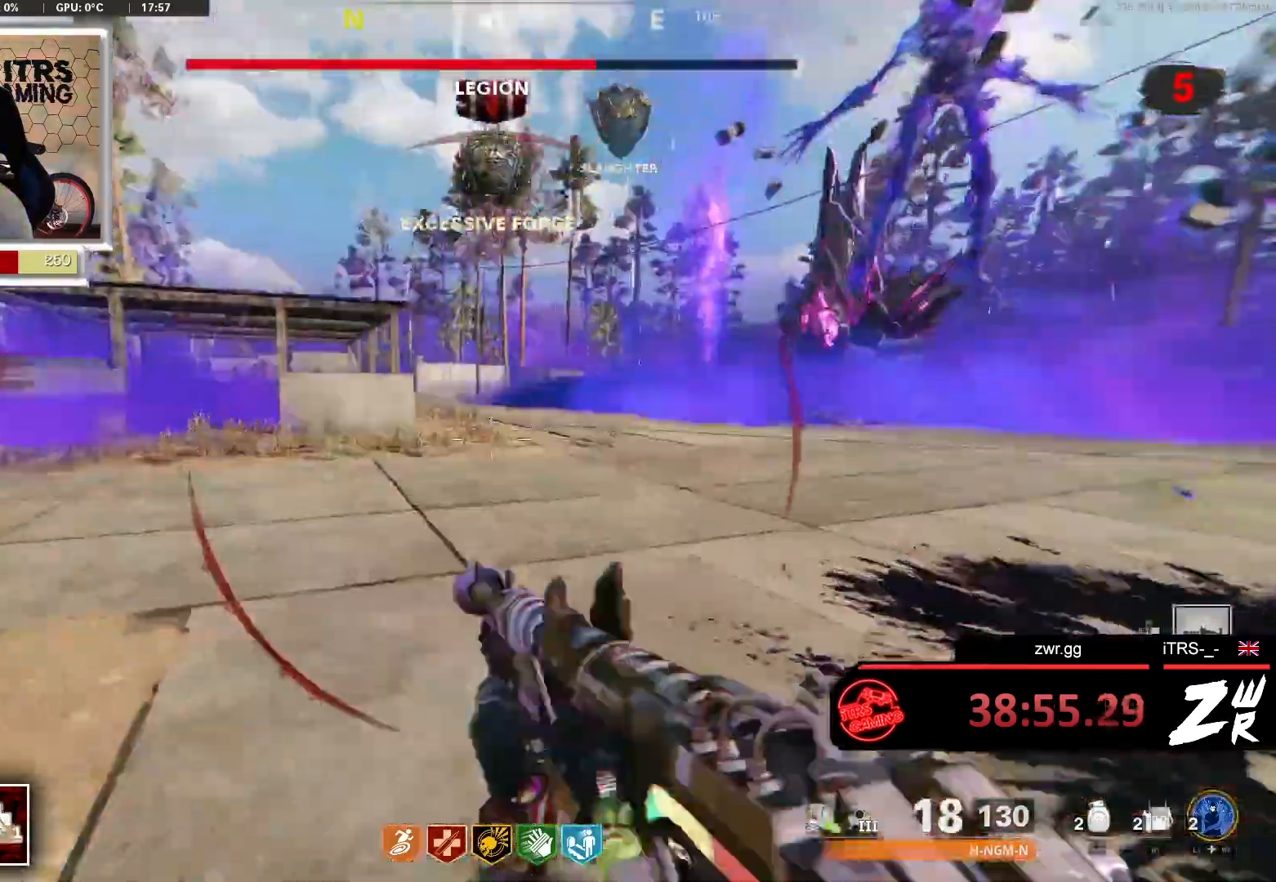
{"buttons": ["SQUARE"], "left_stick": "up", "right_stick": "center", "events": [[33, "SQUARE", "down"], [33, "right_stick", "center"]]}
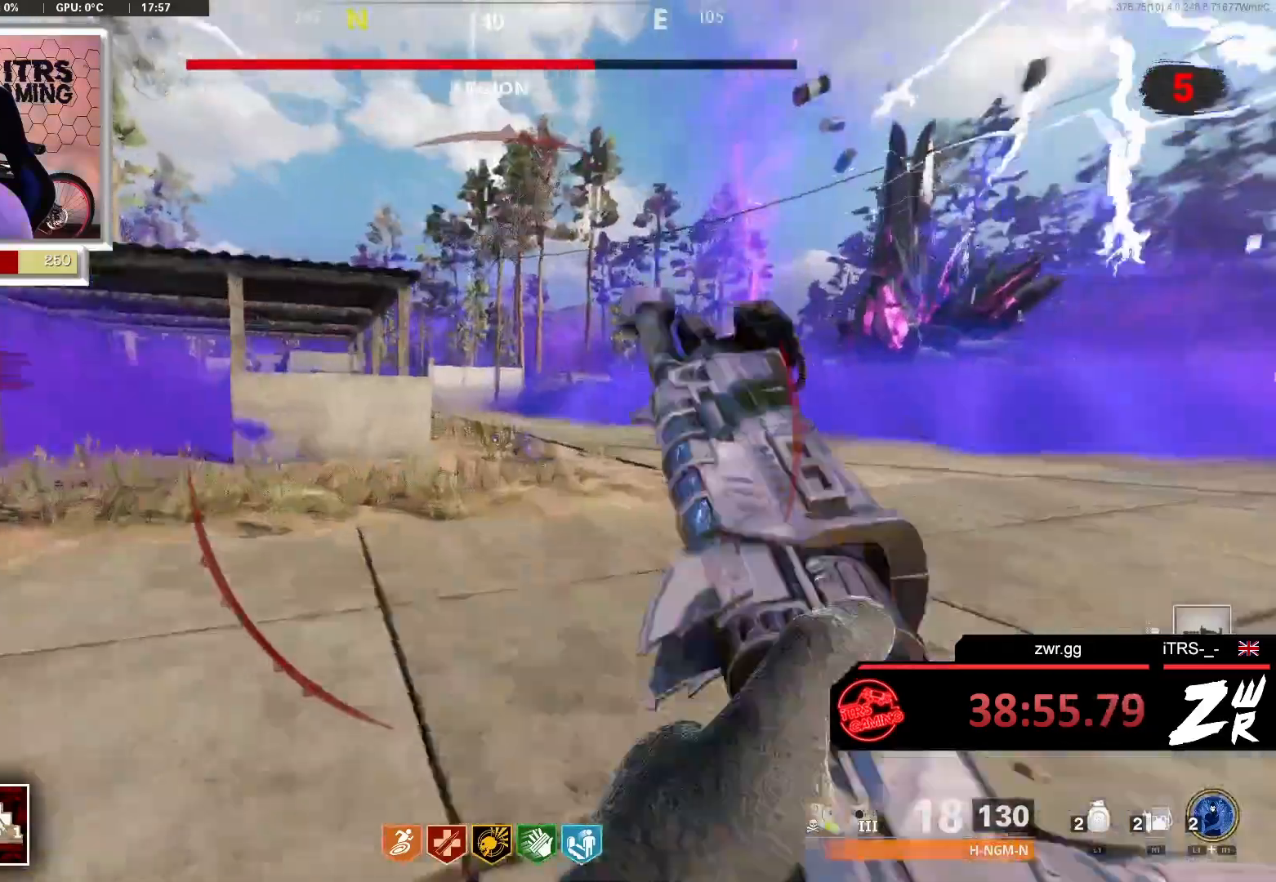
{"buttons": [], "left_stick": "up", "right_stick": "center", "events": [[200, "SQUARE", "up"]]}
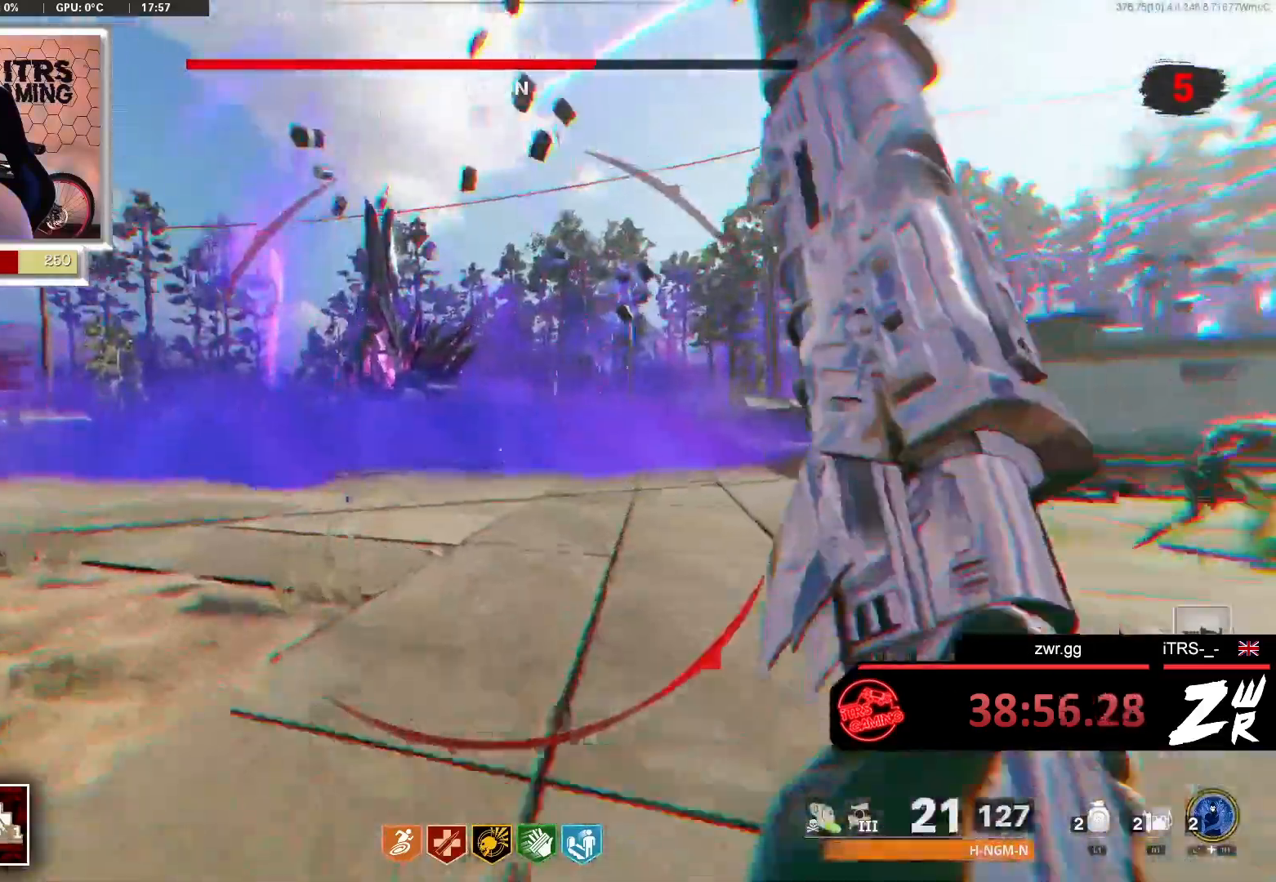
{"buttons": [], "left_stick": "up", "right_stick": "center", "events": [[100, "right_stick", "right"], [300, "right_stick", "center"]]}
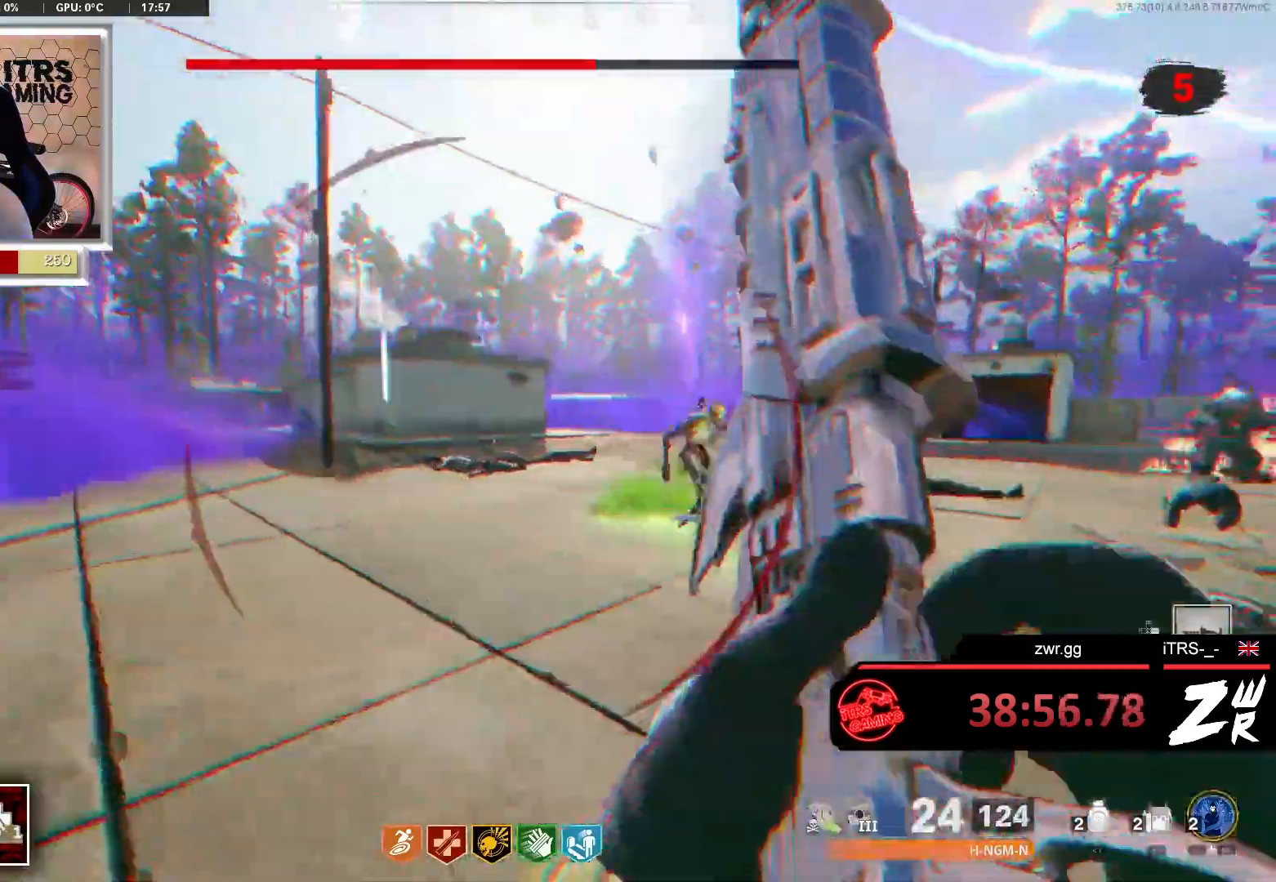
{"buttons": ["L3"], "left_stick": "up", "right_stick": "center", "events": [[133, "right_stick", "right"], [333, "right_stick", "left"], [400, "L3", "down"], [400, "right_stick", "center"]]}
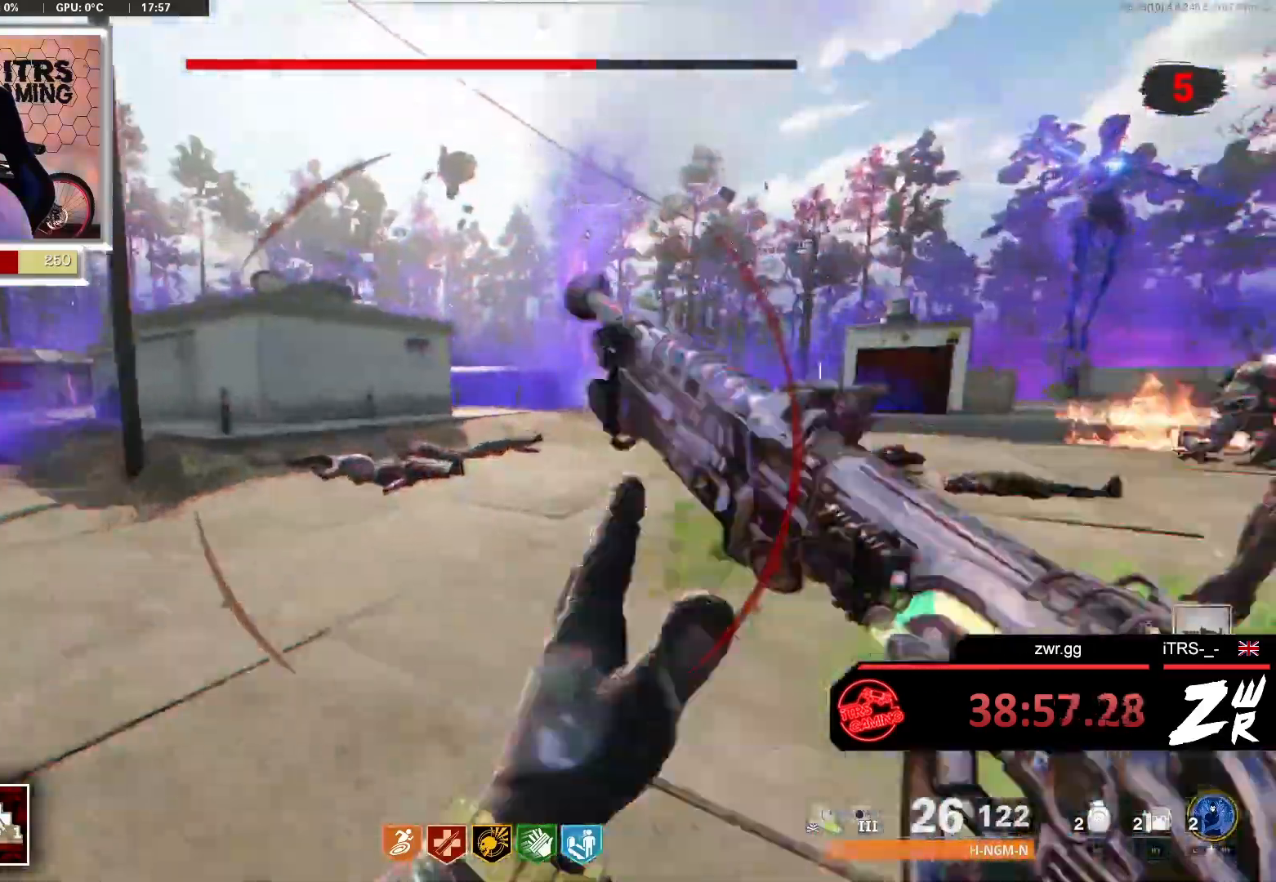
{"buttons": [], "left_stick": "up", "right_stick": "right", "events": [[67, "L3", "up"], [367, "right_stick", "right"]]}
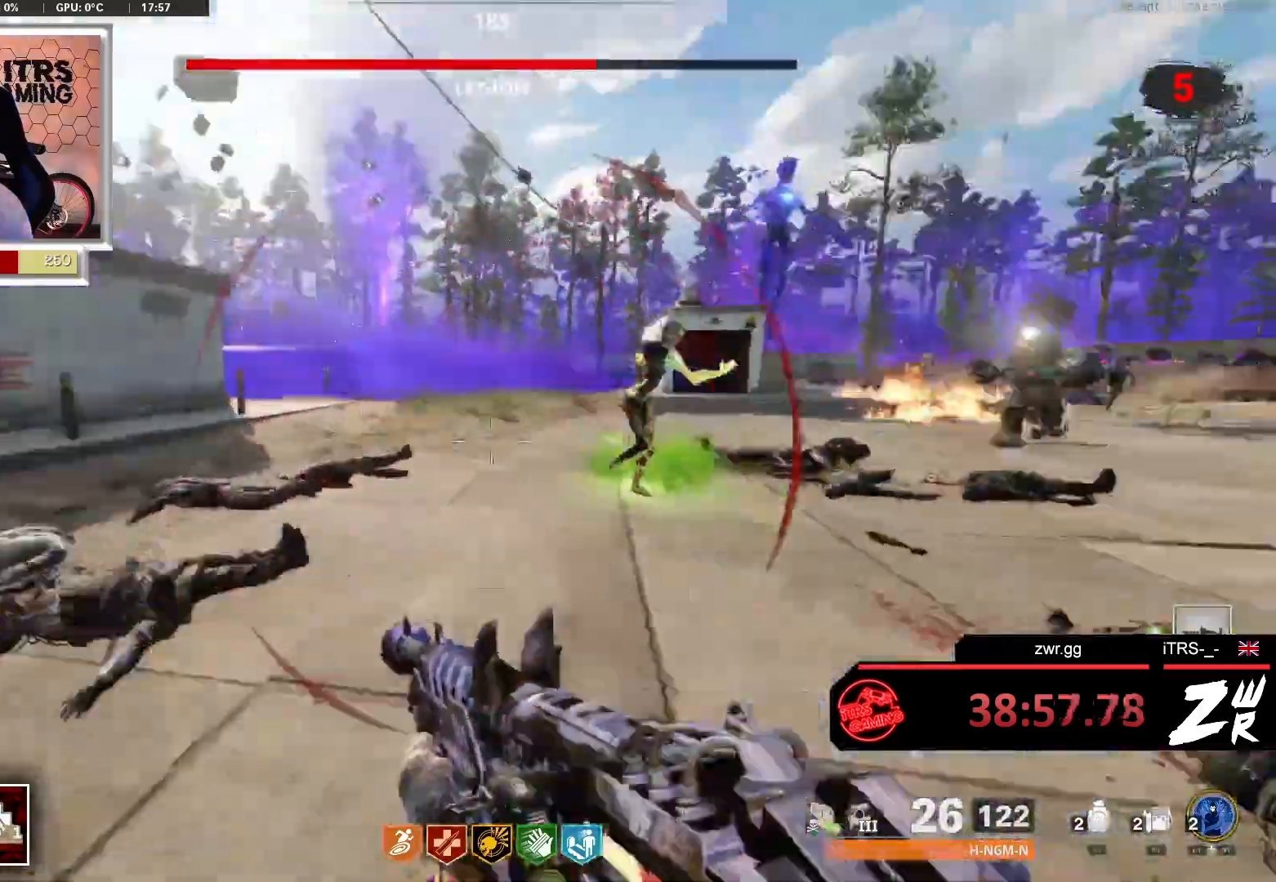
{"buttons": [], "left_stick": "up", "right_stick": "right", "events": [[33, "right_stick", "left"], [100, "right_stick", "center"], [167, "L3", "down"], [267, "L3", "up"], [400, "right_stick", "right"]]}
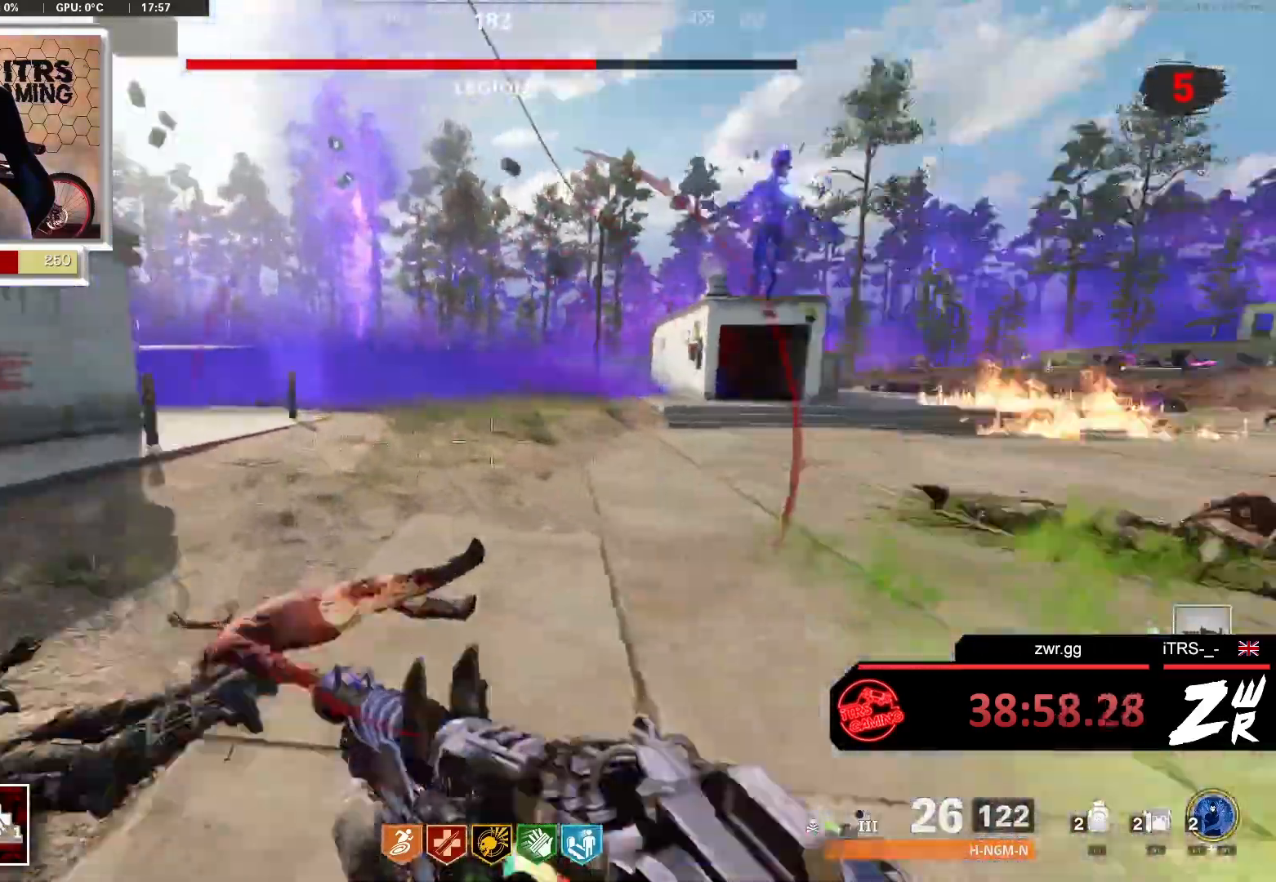
{"buttons": [], "left_stick": "up", "right_stick": "center", "events": [[33, "right_stick", "center"], [333, "right_stick", "right"], [433, "right_stick", "center"]]}
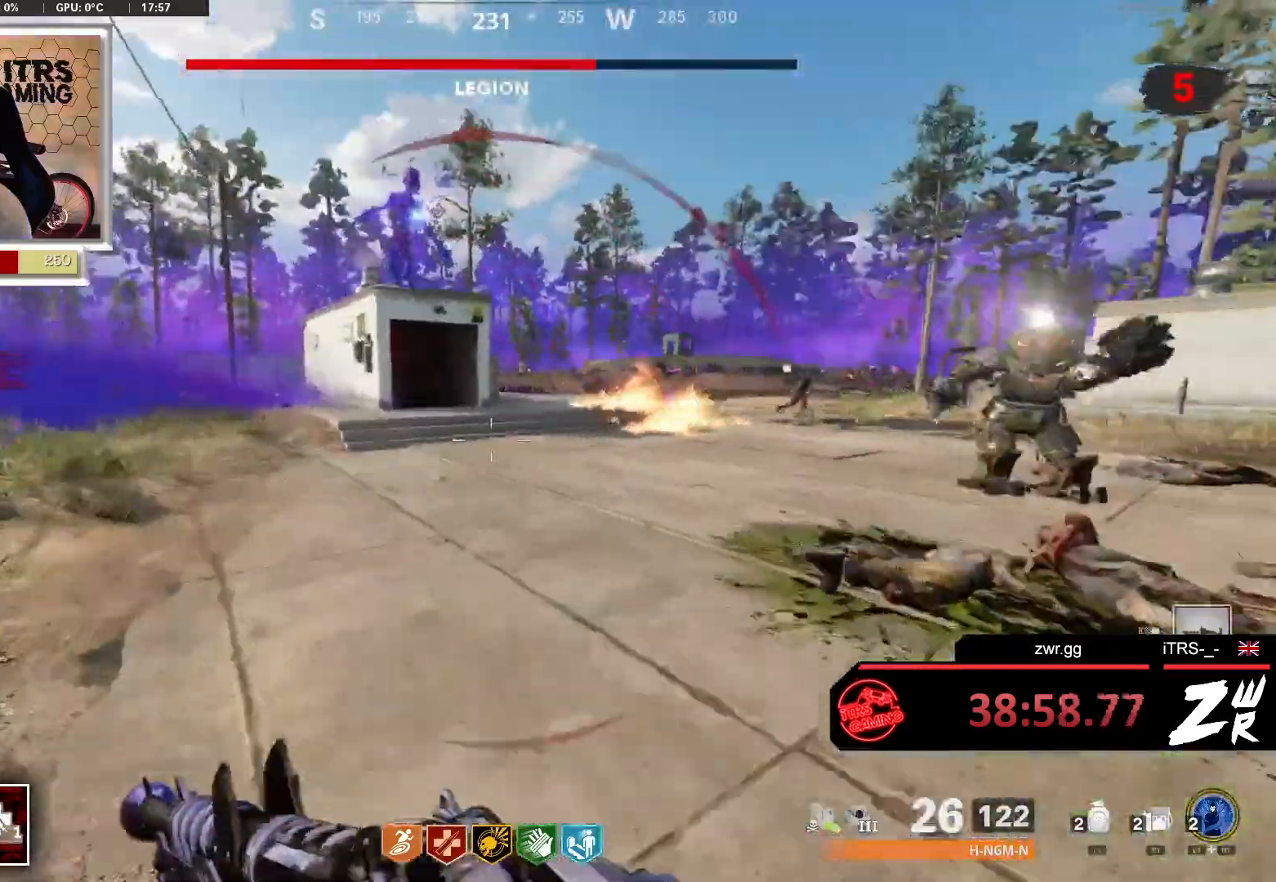
{"buttons": [], "left_stick": "up", "right_stick": "center", "events": []}
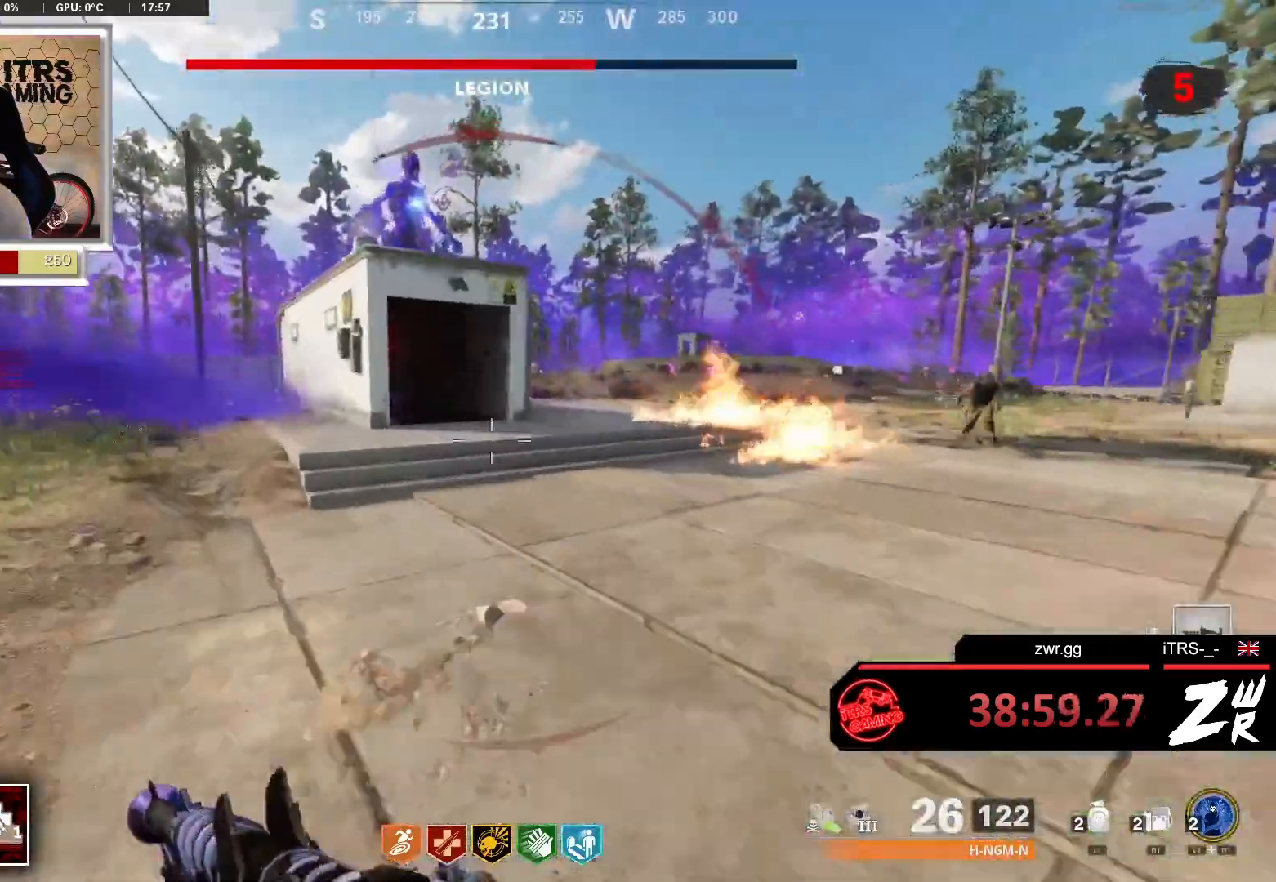
{"buttons": [], "left_stick": "up", "right_stick": "center", "events": [[67, "right_stick", "right"], [167, "right_stick", "center"]]}
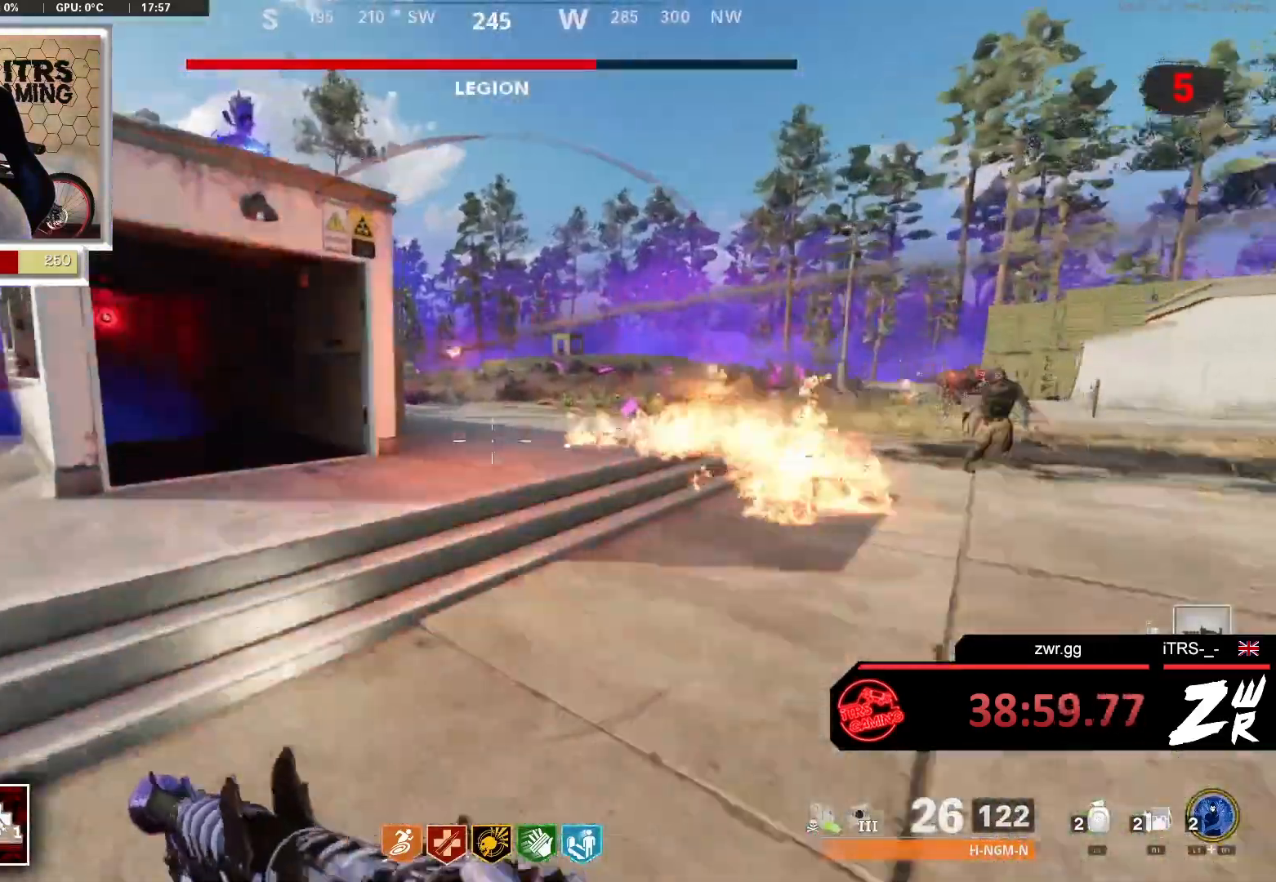
{"buttons": [], "left_stick": "up", "right_stick": "right", "events": [[433, "right_stick", "right"]]}
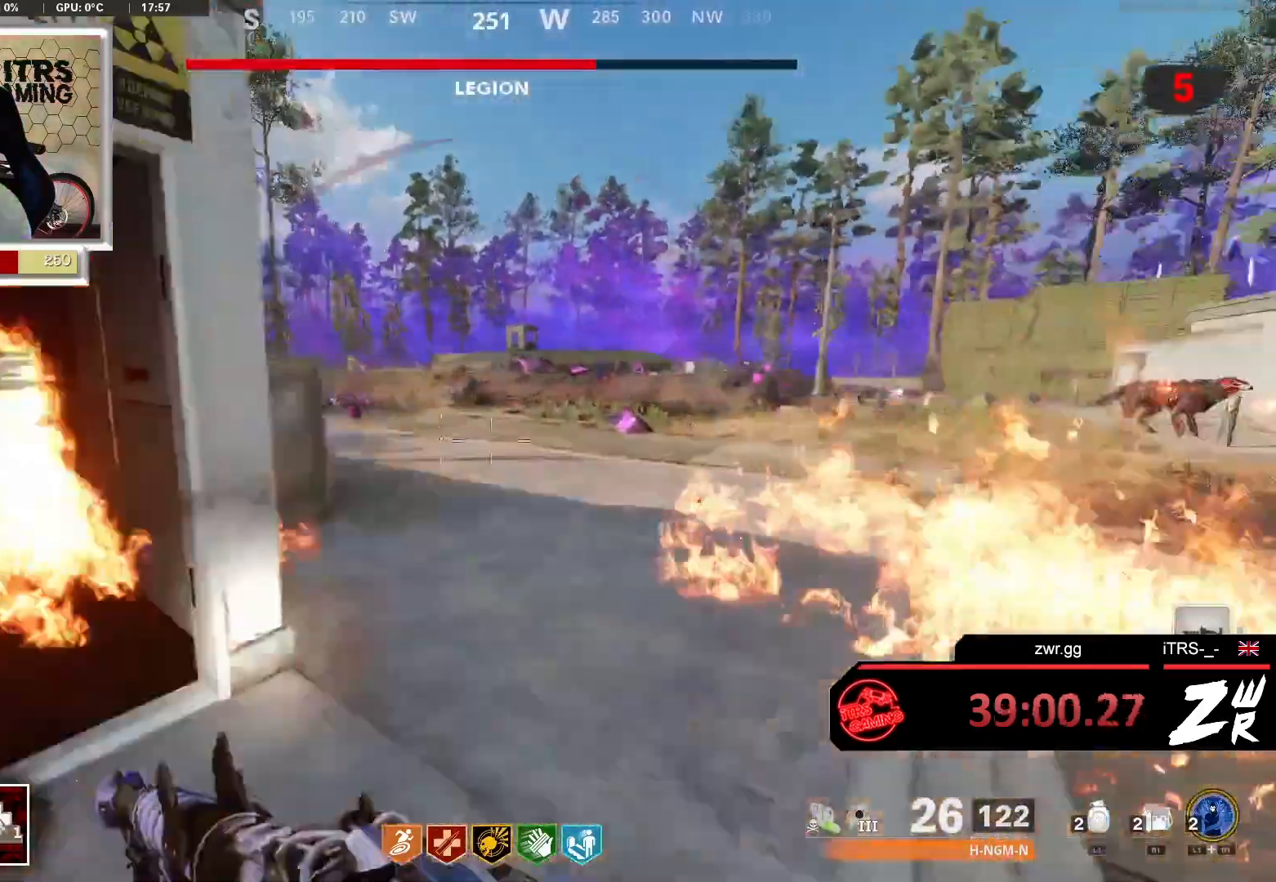
{"buttons": [], "left_stick": "up", "right_stick": "center", "events": [[100, "right_stick", "center"], [167, "right_stick", "left"], [367, "right_stick", "center"]]}
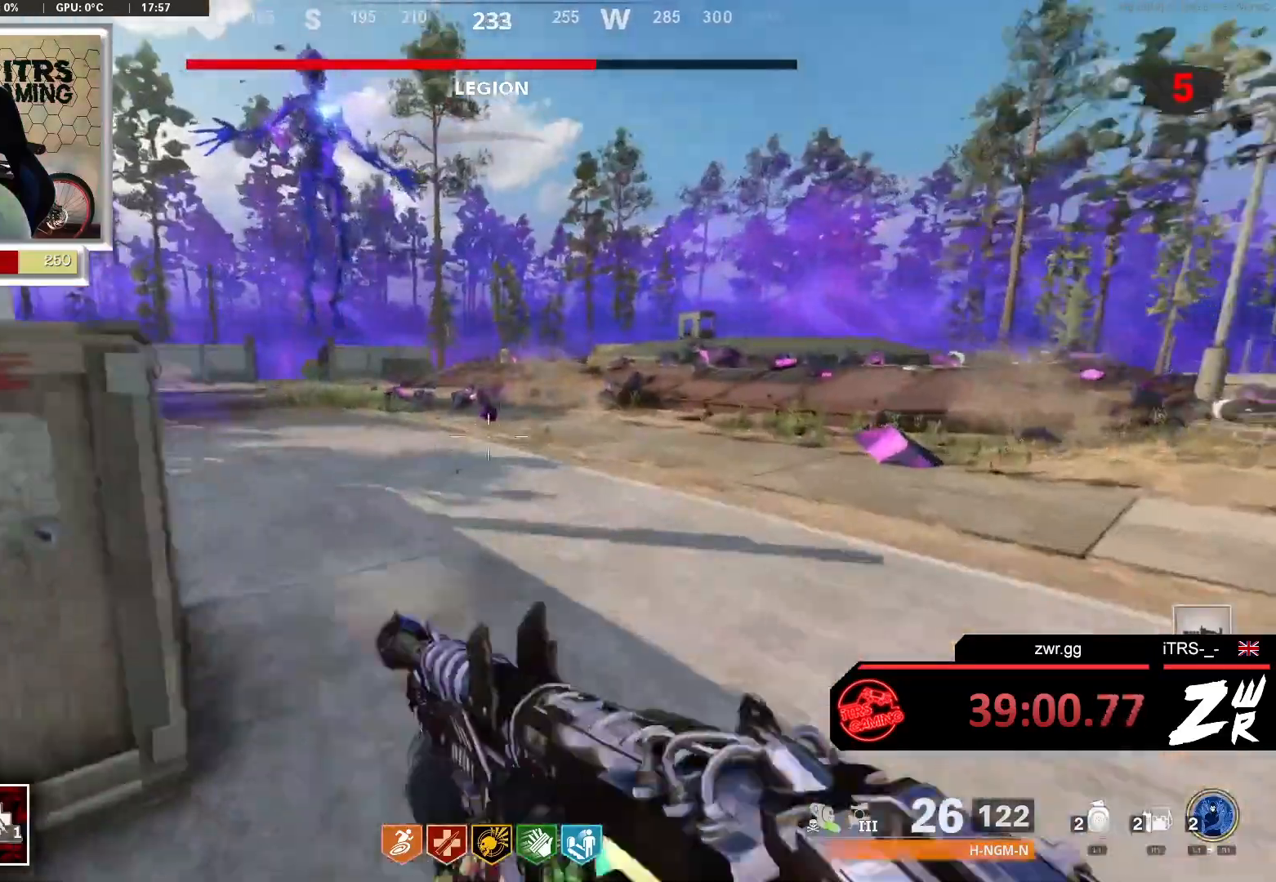
{"buttons": [], "left_stick": "left", "right_stick": "right", "events": [[267, "right_stick", "right"], [333, "left_stick", "up-left"], [367, "L1", "down"], [467, "L1", "up"], [467, "left_stick", "left"]]}
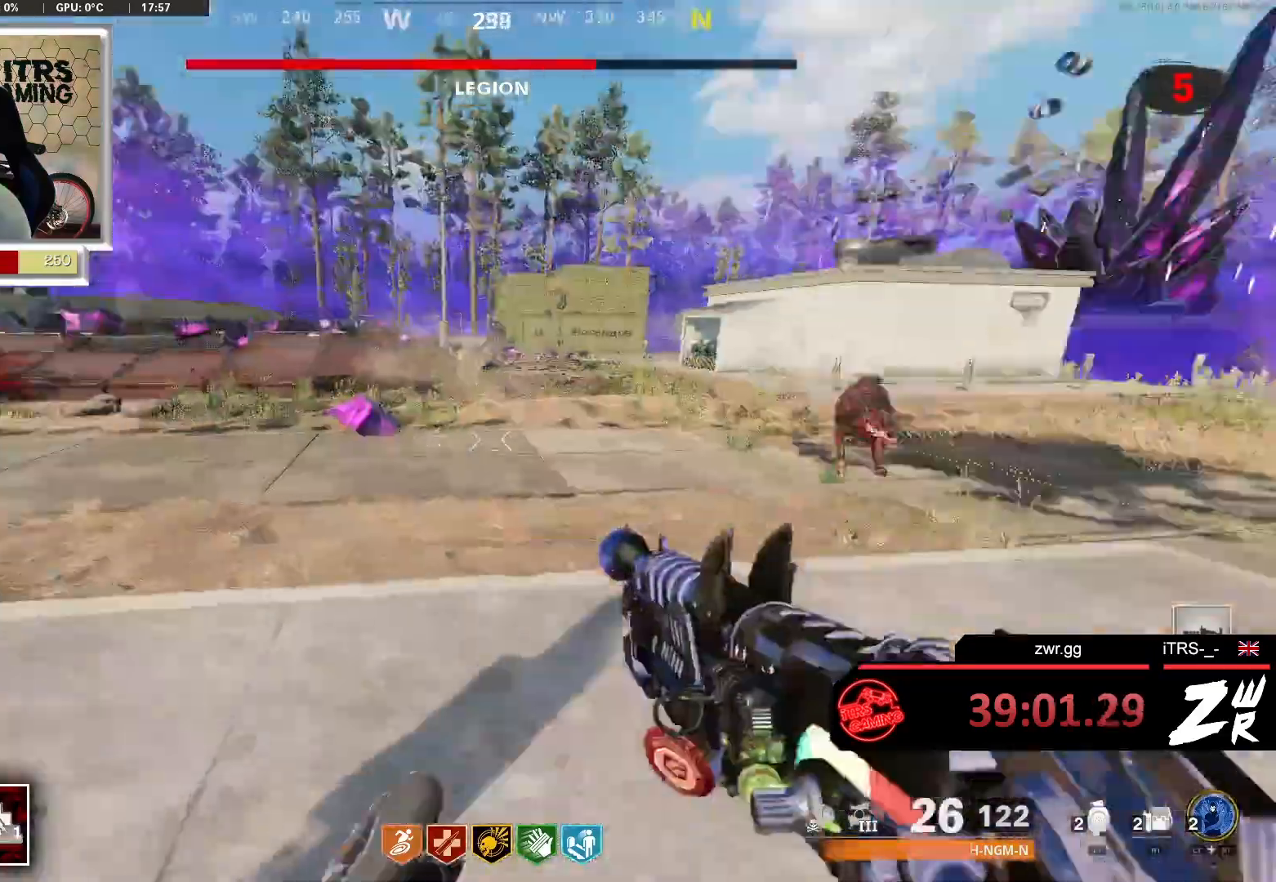
{"buttons": [], "left_stick": "down", "right_stick": "center", "events": [[67, "left_stick", "down-left"], [133, "right_stick", "center"], [200, "left_stick", "down"], [367, "right_stick", "right"], [500, "right_stick", "center"]]}